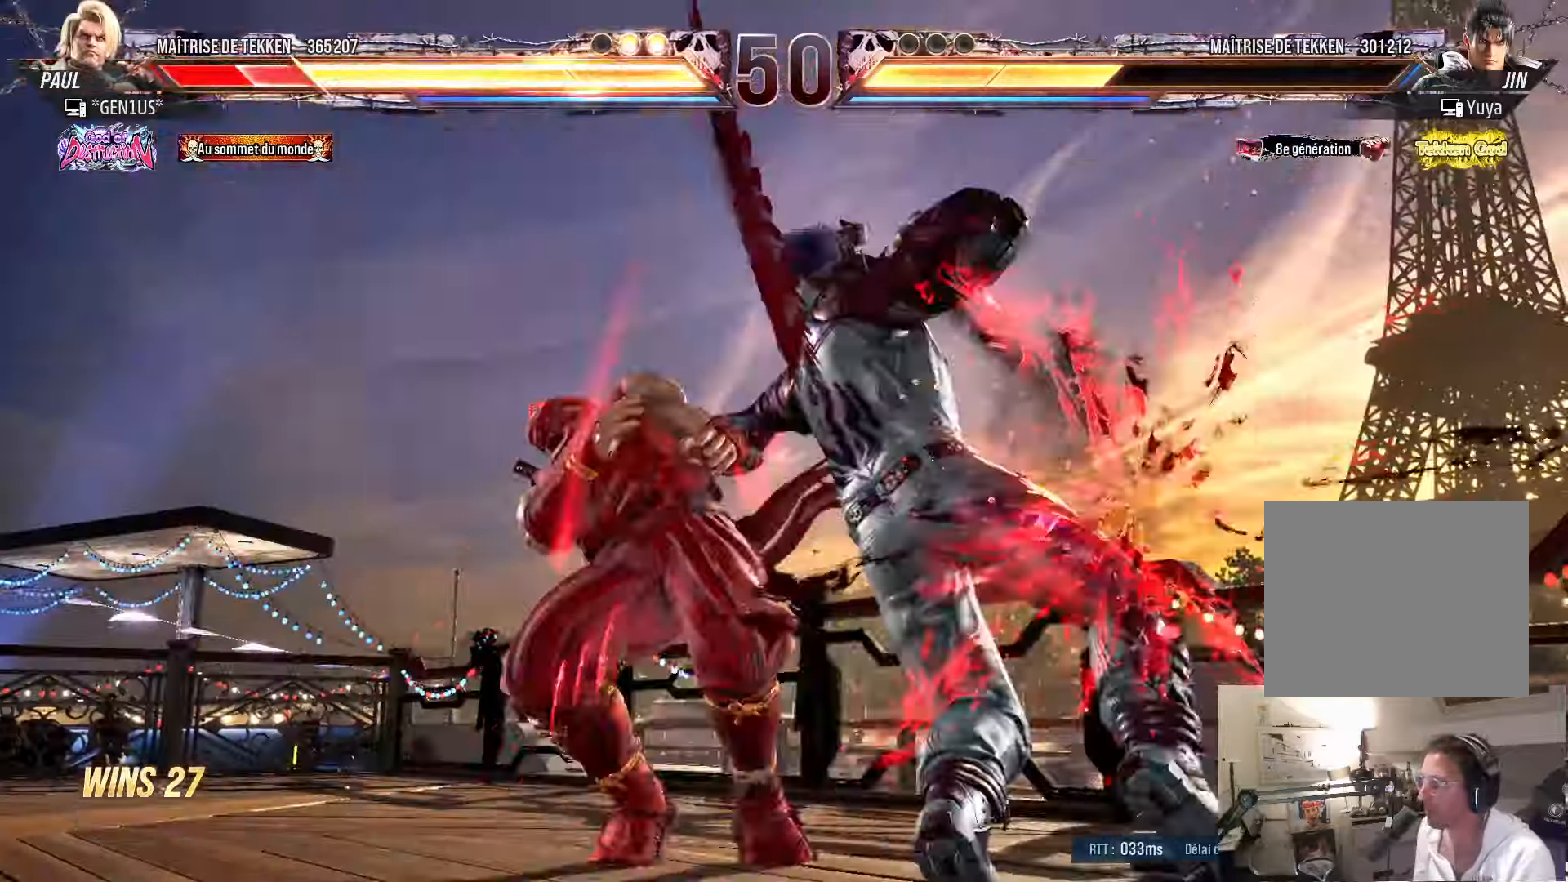
Gameplay with a controller (PlayStation layout); each line is a JSON object with the inputs held at the frame after it. "events" lists button and stick changes between this image and that frame as [ms after this image, input, new state], when the widget could be followed in between.
{"buttons": ["DPAD_UP"], "left_stick": "center", "right_stick": "center", "events": [[17, "SQUARE", "up"], [384, "SQUARE", "down"], [417, "SQUARE", "up"]]}
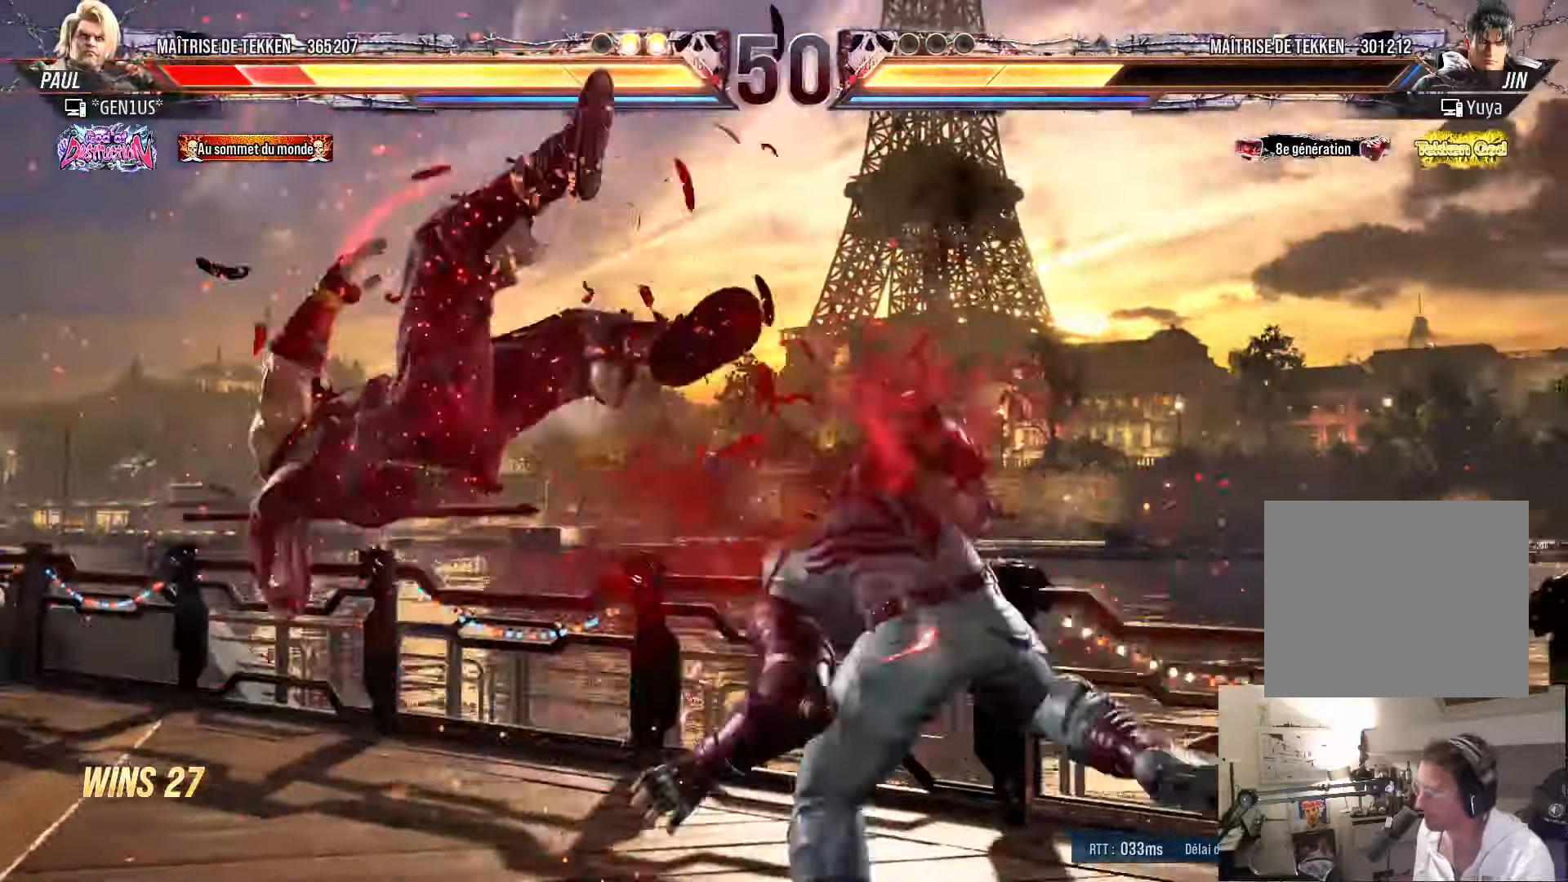
{"buttons": ["SQUARE", "DPAD_LEFT"], "left_stick": "center", "right_stick": "center", "events": [[17, "SQUARE", "down"], [67, "SQUARE", "up"], [134, "SQUARE", "down"], [184, "DPAD_LEFT", "down"], [184, "DPAD_UP", "up"], [217, "SQUARE", "up"], [300, "SQUARE", "down"], [367, "SQUARE", "up"], [450, "SQUARE", "down"]]}
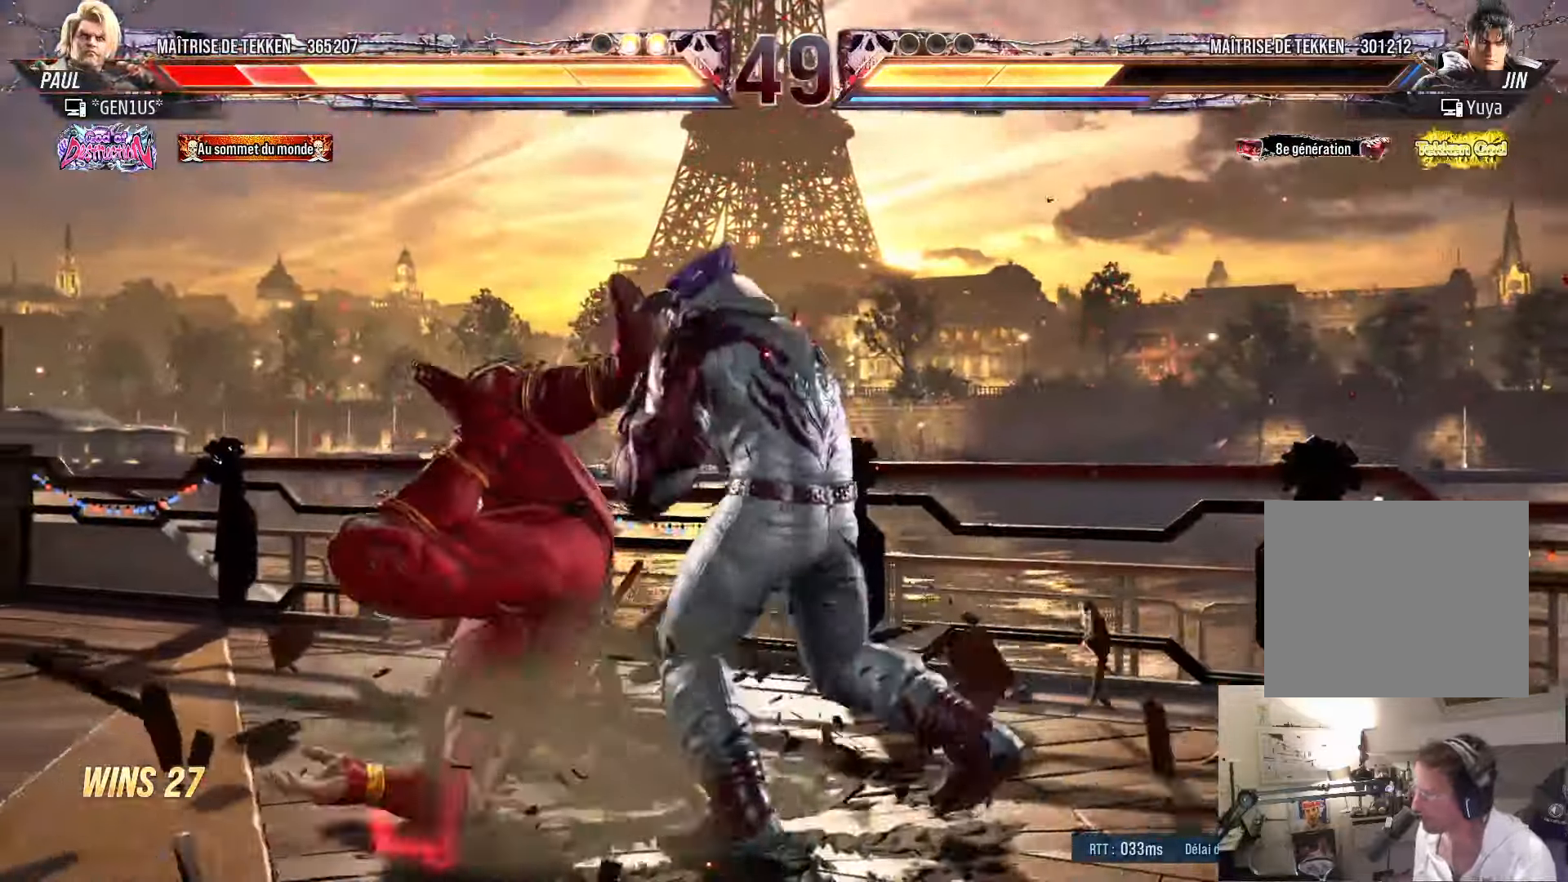
{"buttons": ["DPAD_LEFT"], "left_stick": "center", "right_stick": "center", "events": [[167, "SQUARE", "up"], [217, "SQUARE", "down"], [317, "SQUARE", "up"], [384, "SQUARE", "down"], [450, "SQUARE", "up"]]}
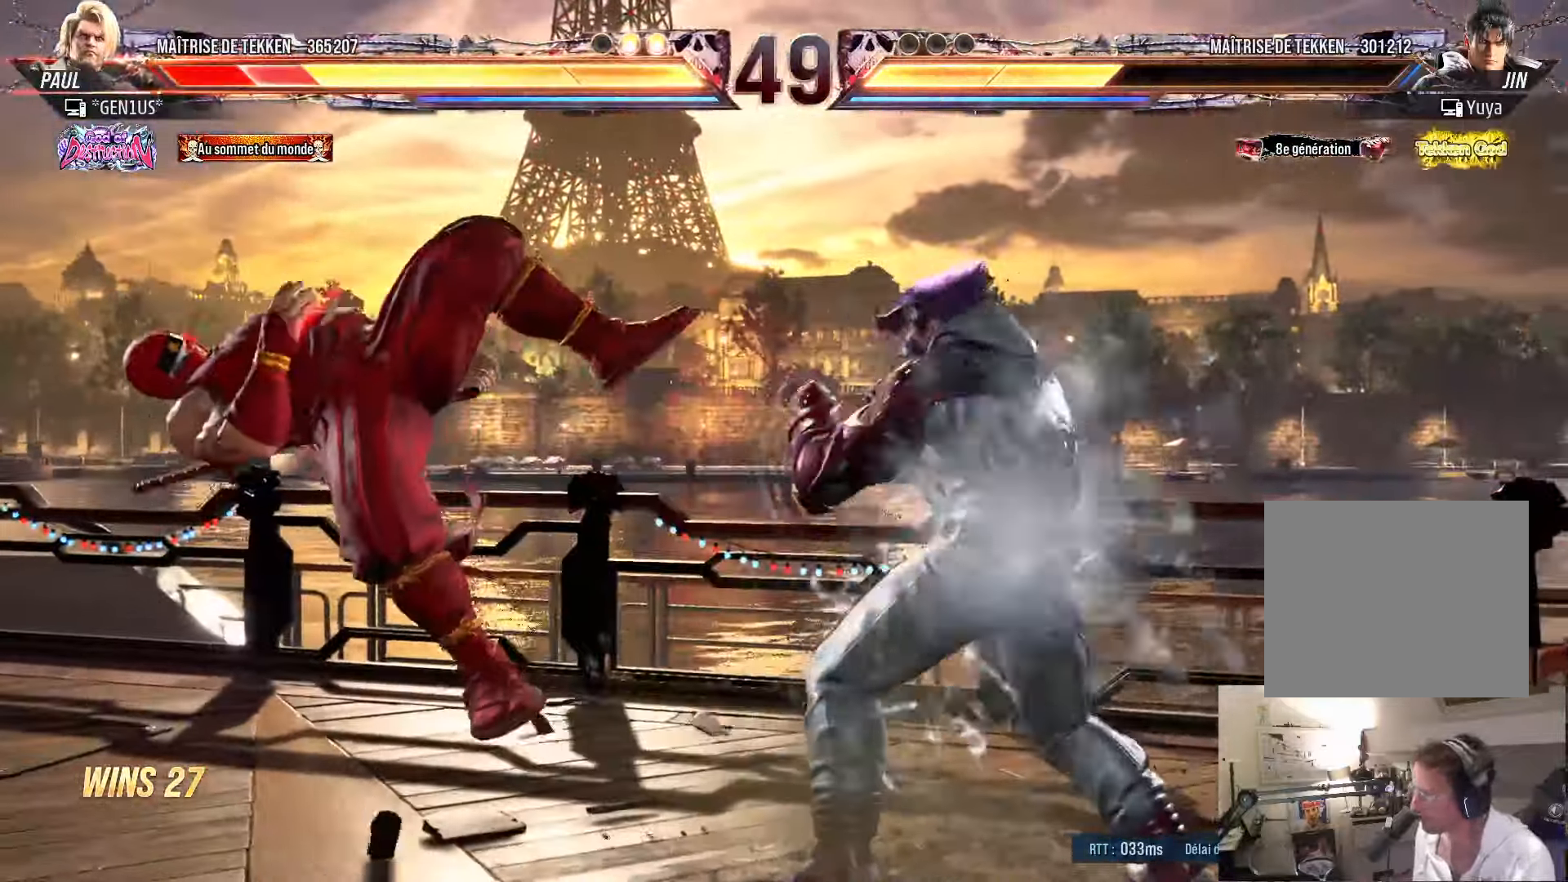
{"buttons": ["SQUARE", "DPAD_LEFT"], "left_stick": "center", "right_stick": "center", "events": [[34, "SQUARE", "down"], [117, "SQUARE", "up"], [150, "SQUARE", "down"], [250, "SQUARE", "up"], [300, "SQUARE", "down"]]}
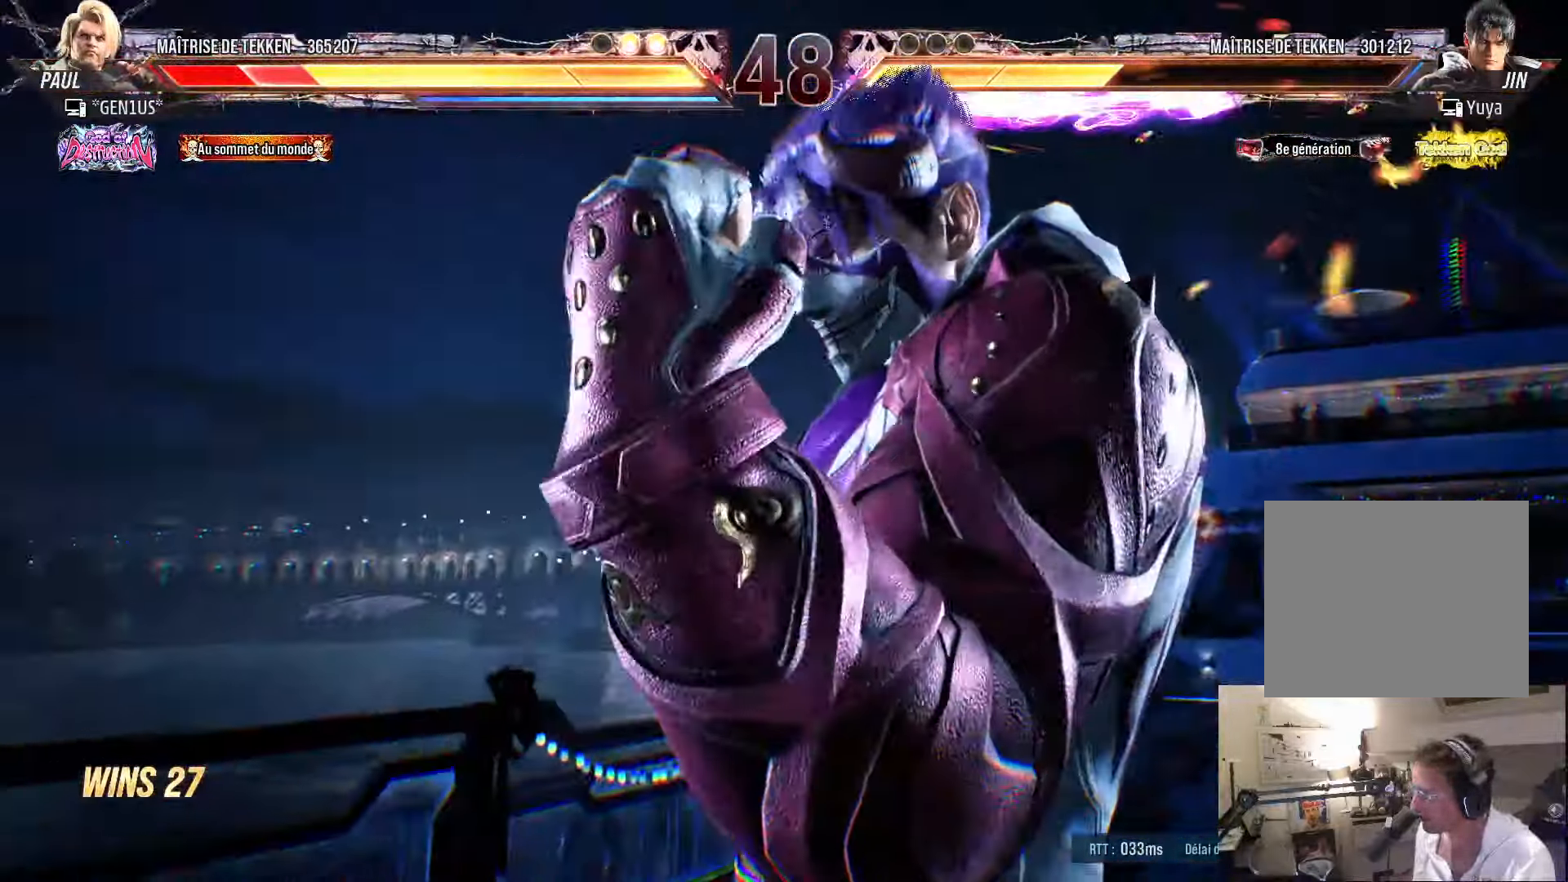
{"buttons": ["SQUARE", "DPAD_LEFT"], "left_stick": "center", "right_stick": "center", "events": [[34, "SQUARE", "up"], [100, "SQUARE", "down"], [184, "SQUARE", "up"], [300, "SQUARE", "down"], [367, "SQUARE", "up"], [417, "SQUARE", "down"]]}
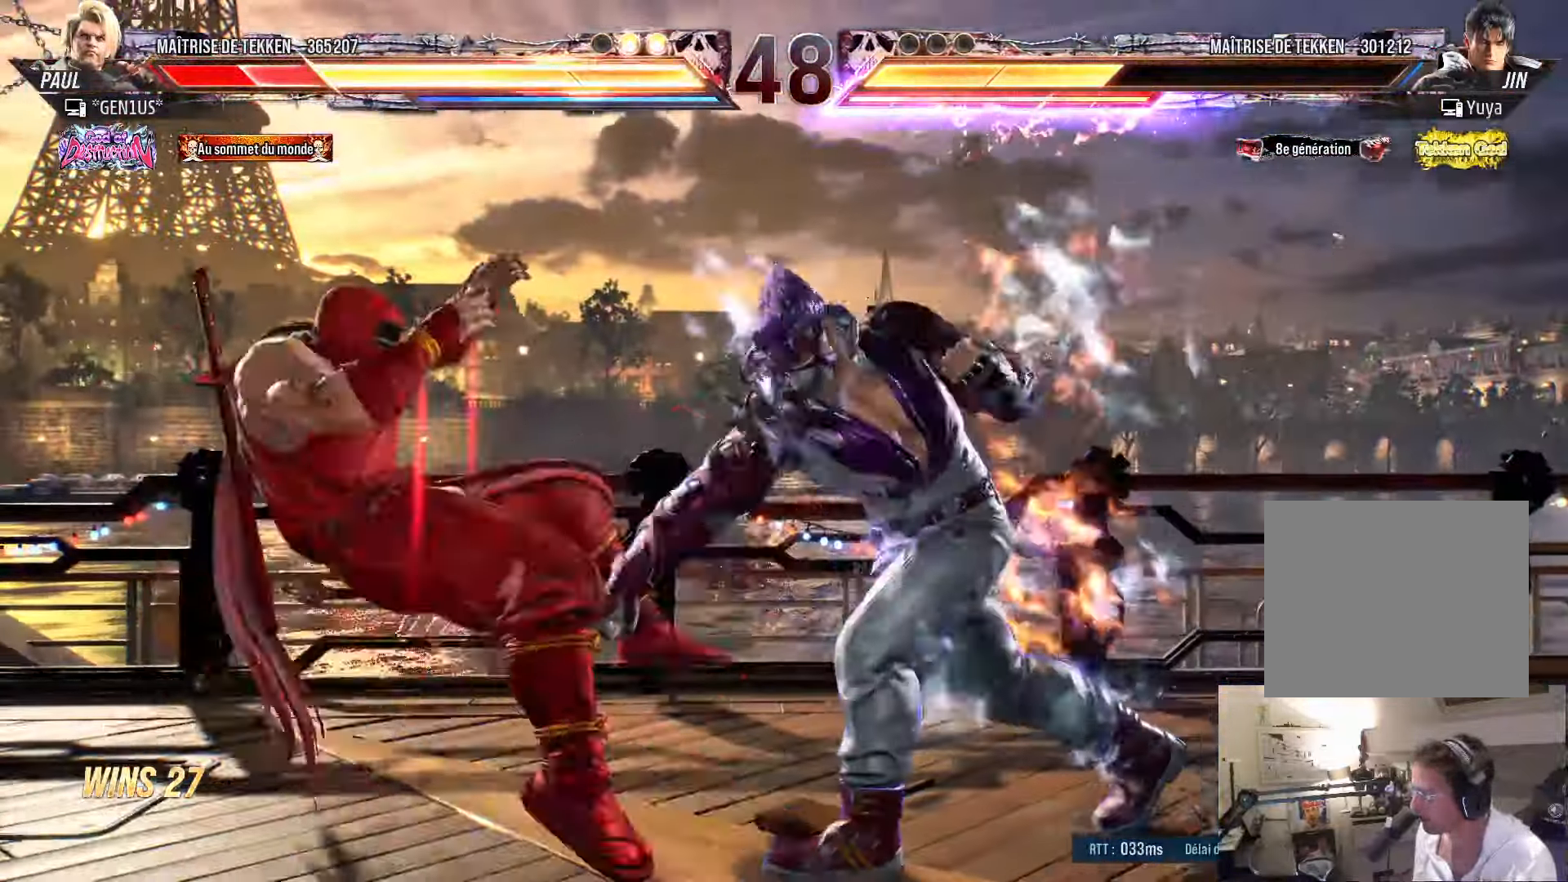
{"buttons": ["DPAD_LEFT"], "left_stick": "center", "right_stick": "center", "events": [[34, "SQUARE", "up"], [100, "SQUARE", "down"], [184, "SQUARE", "up"], [234, "SQUARE", "down"], [334, "SQUARE", "up"], [400, "SQUARE", "down"], [484, "SQUARE", "up"]]}
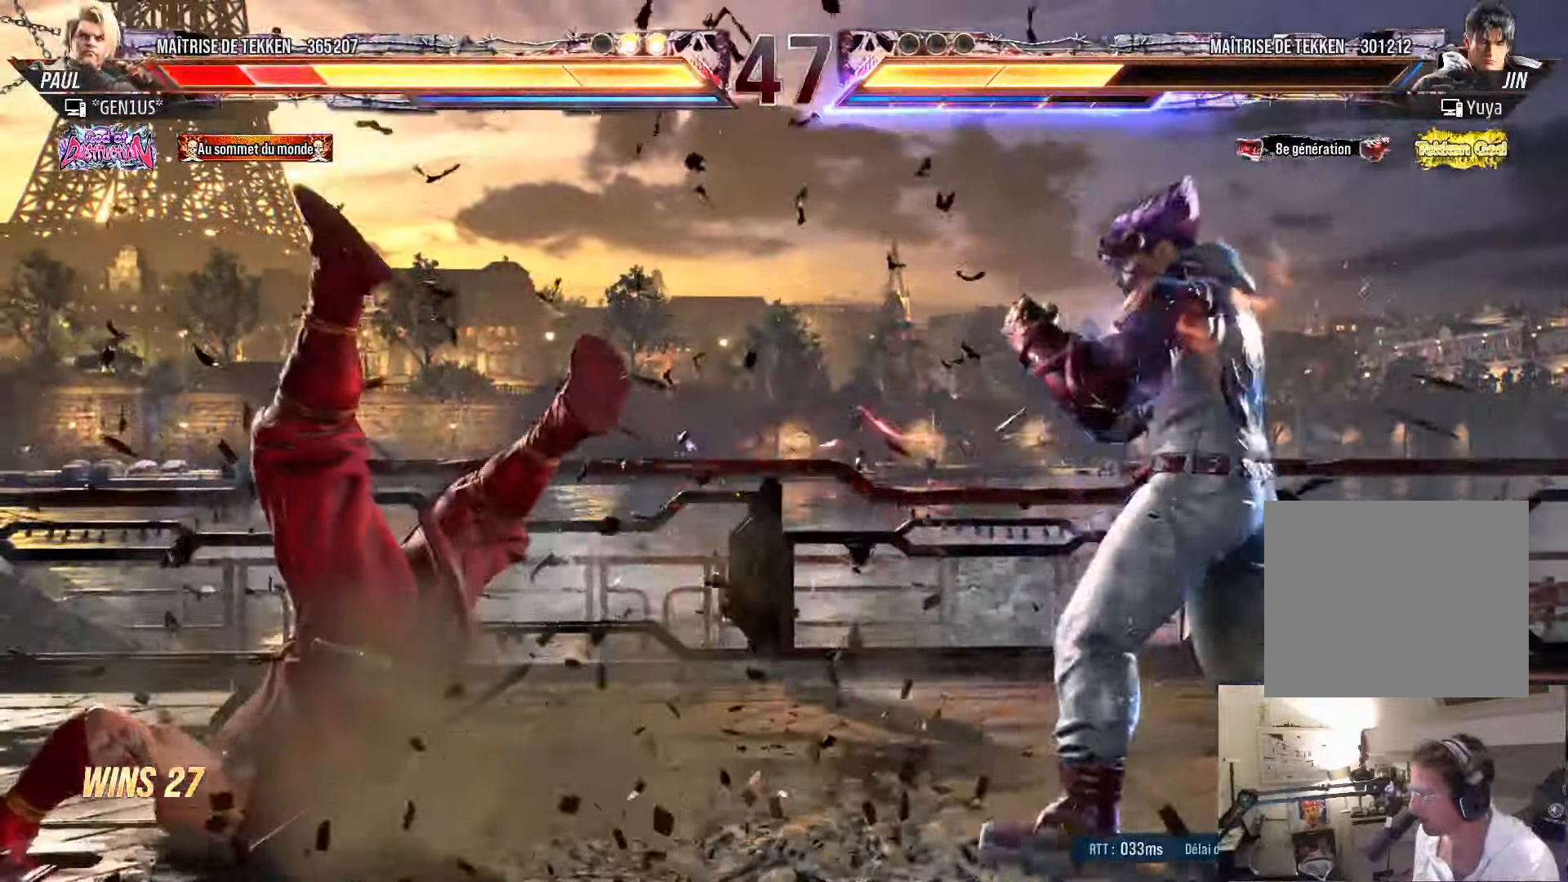
{"buttons": ["SQUARE", "DPAD_LEFT"], "left_stick": "center", "right_stick": "center", "events": [[67, "SQUARE", "down"], [150, "SQUARE", "up"], [200, "SQUARE", "down"], [300, "SQUARE", "up"], [334, "SQUARE", "down"], [450, "SQUARE", "up"], [500, "SQUARE", "down"]]}
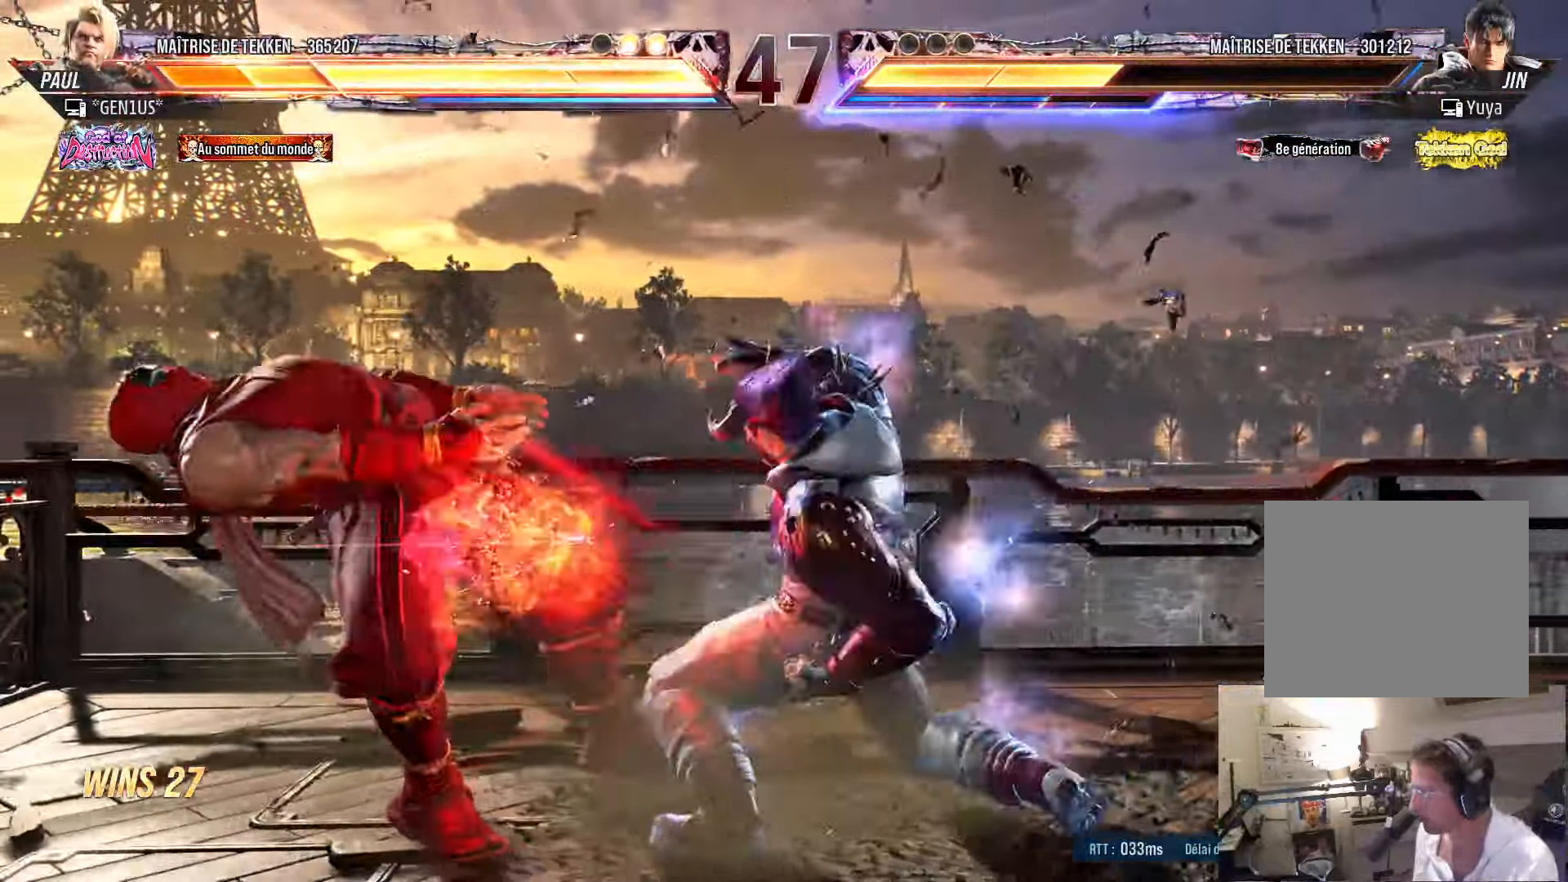
{"buttons": ["DPAD_LEFT"], "left_stick": "center", "right_stick": "center", "events": [[100, "SQUARE", "up"], [150, "SQUARE", "down"], [434, "SQUARE", "up"]]}
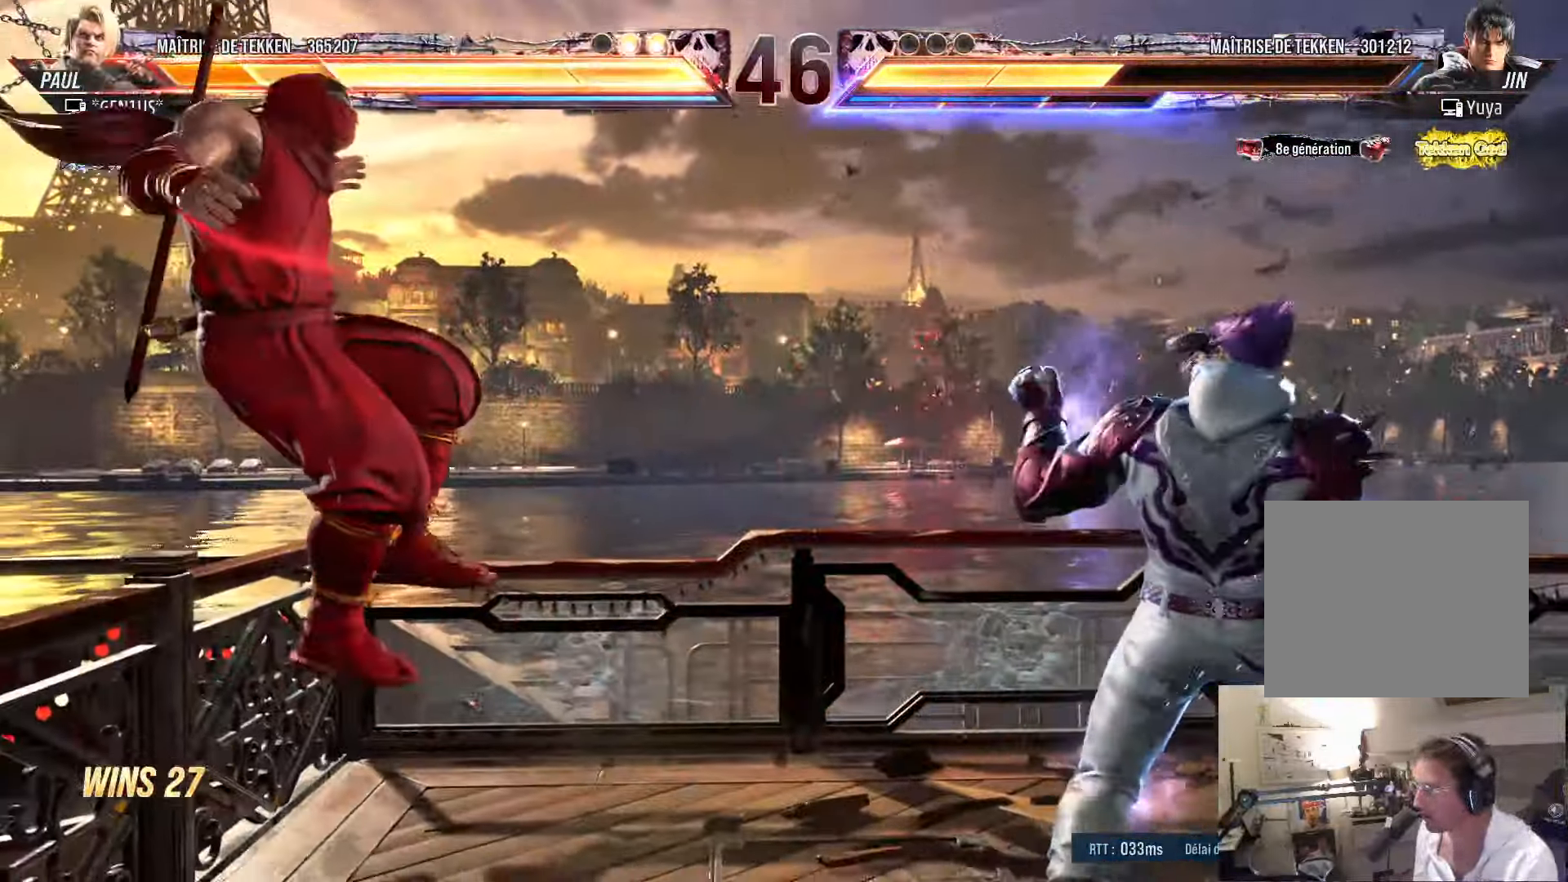
{"buttons": ["DPAD_LEFT"], "left_stick": "center", "right_stick": "center", "events": [[184, "SQUARE", "down"], [300, "SQUARE", "up"], [350, "SQUARE", "down"], [483, "SQUARE", "up"]]}
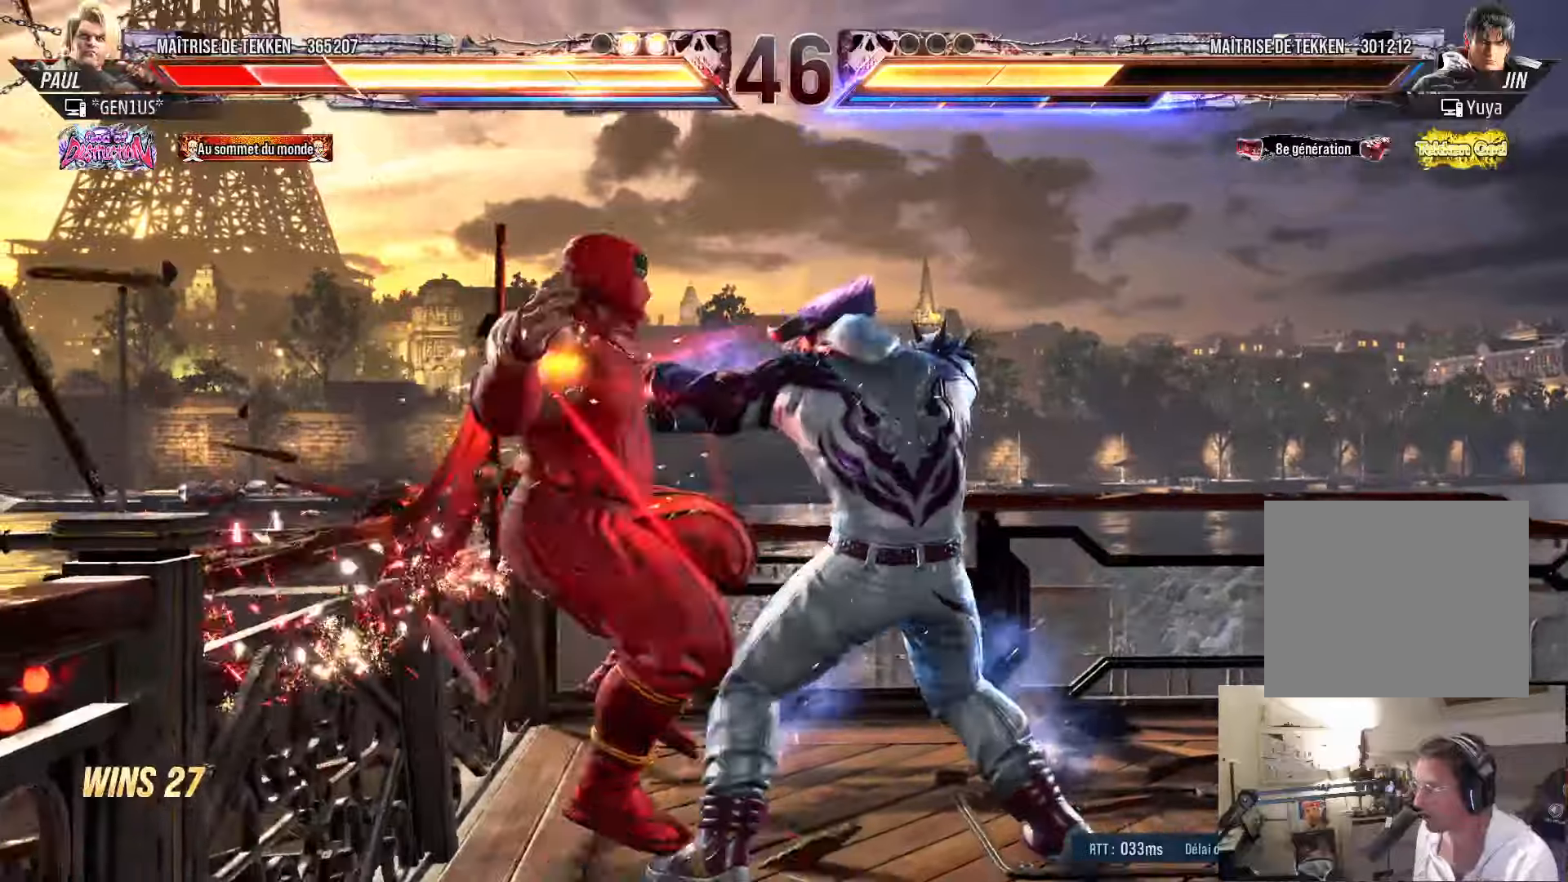
{"buttons": ["SQUARE", "DPAD_LEFT"], "left_stick": "center", "right_stick": "center", "events": [[16, "SQUARE", "down"], [133, "SQUARE", "up"], [166, "SQUARE", "down"], [283, "SQUARE", "up"], [333, "SQUARE", "down"], [433, "SQUARE", "up"], [483, "SQUARE", "down"]]}
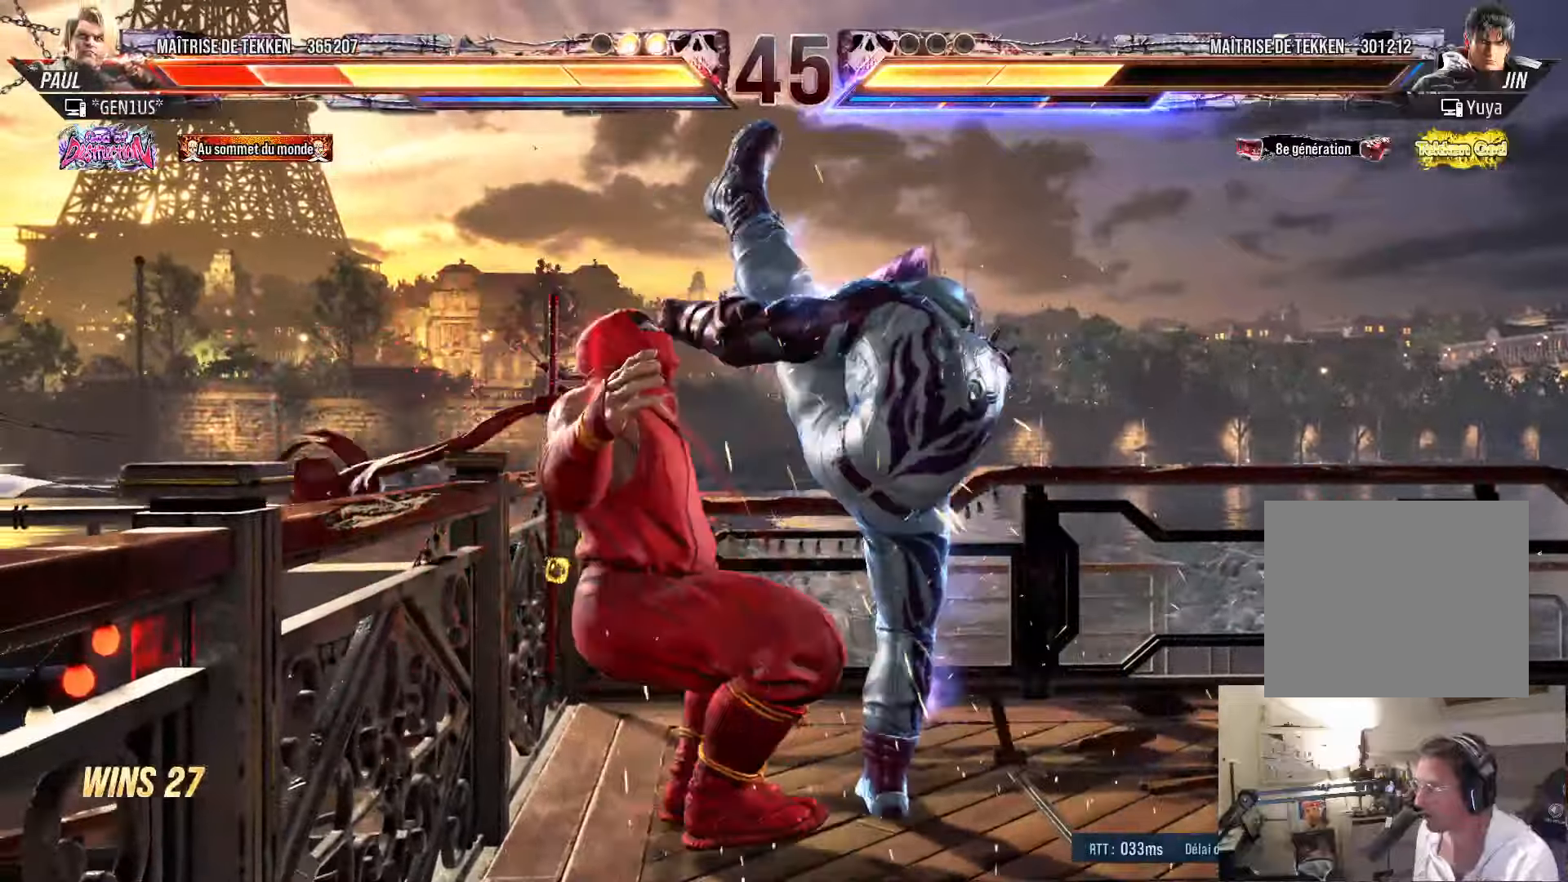
{"buttons": ["SQUARE", "DPAD_DOWN"], "left_stick": "center", "right_stick": "center", "events": [[233, "SQUARE", "up"], [400, "DPAD_LEFT", "up"], [433, "DPAD_DOWN", "down"], [450, "SQUARE", "down"]]}
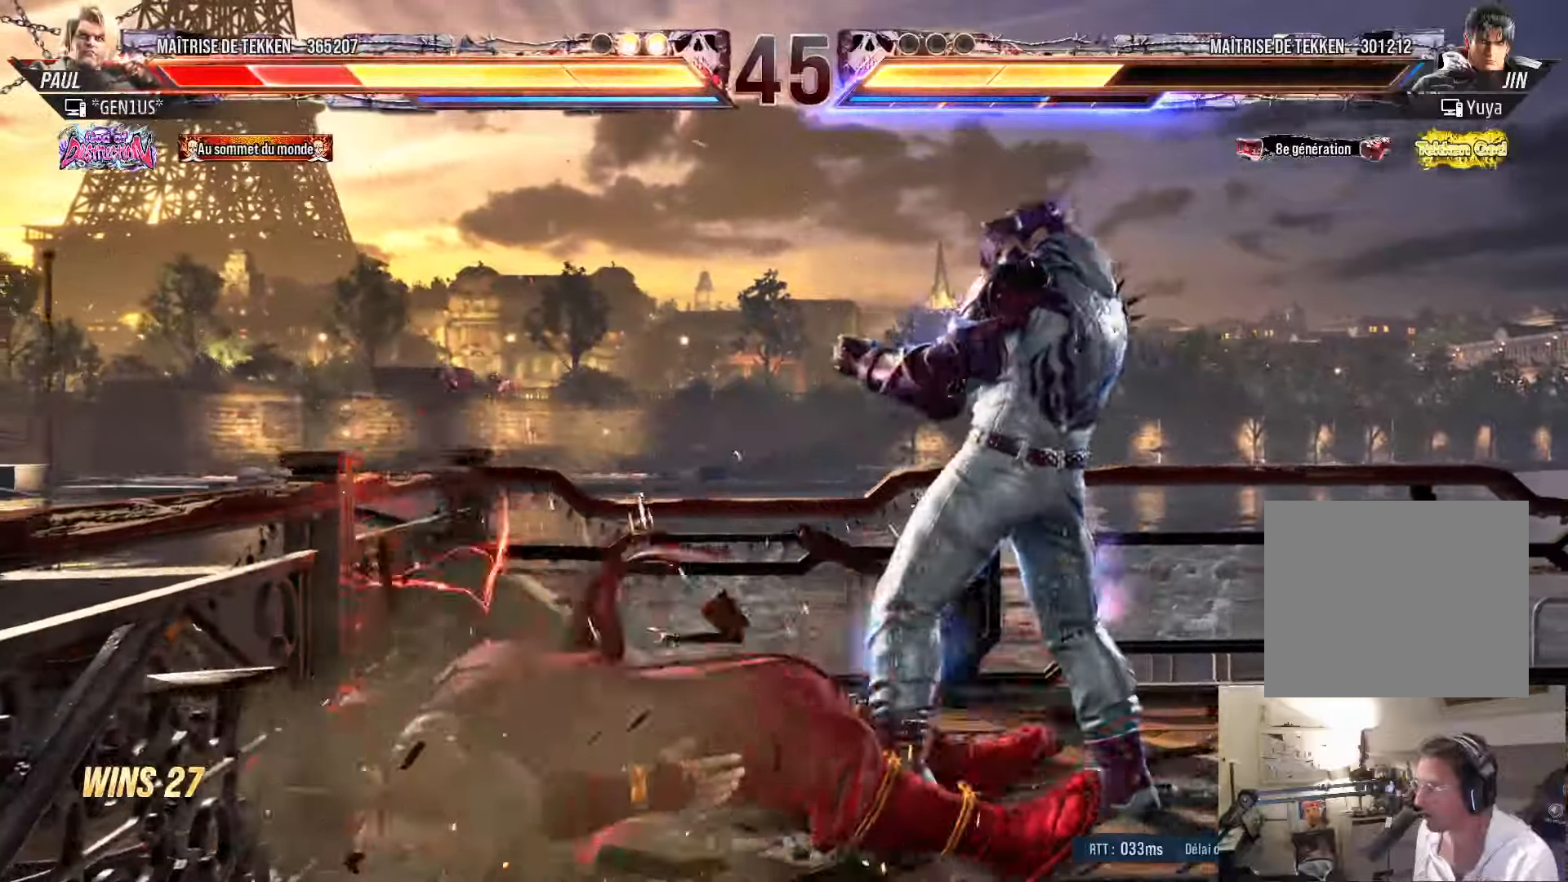
{"buttons": ["DPAD_DOWN"], "left_stick": "center", "right_stick": "center", "events": [[50, "SQUARE", "up"], [83, "SQUARE", "down"], [416, "SQUARE", "up"]]}
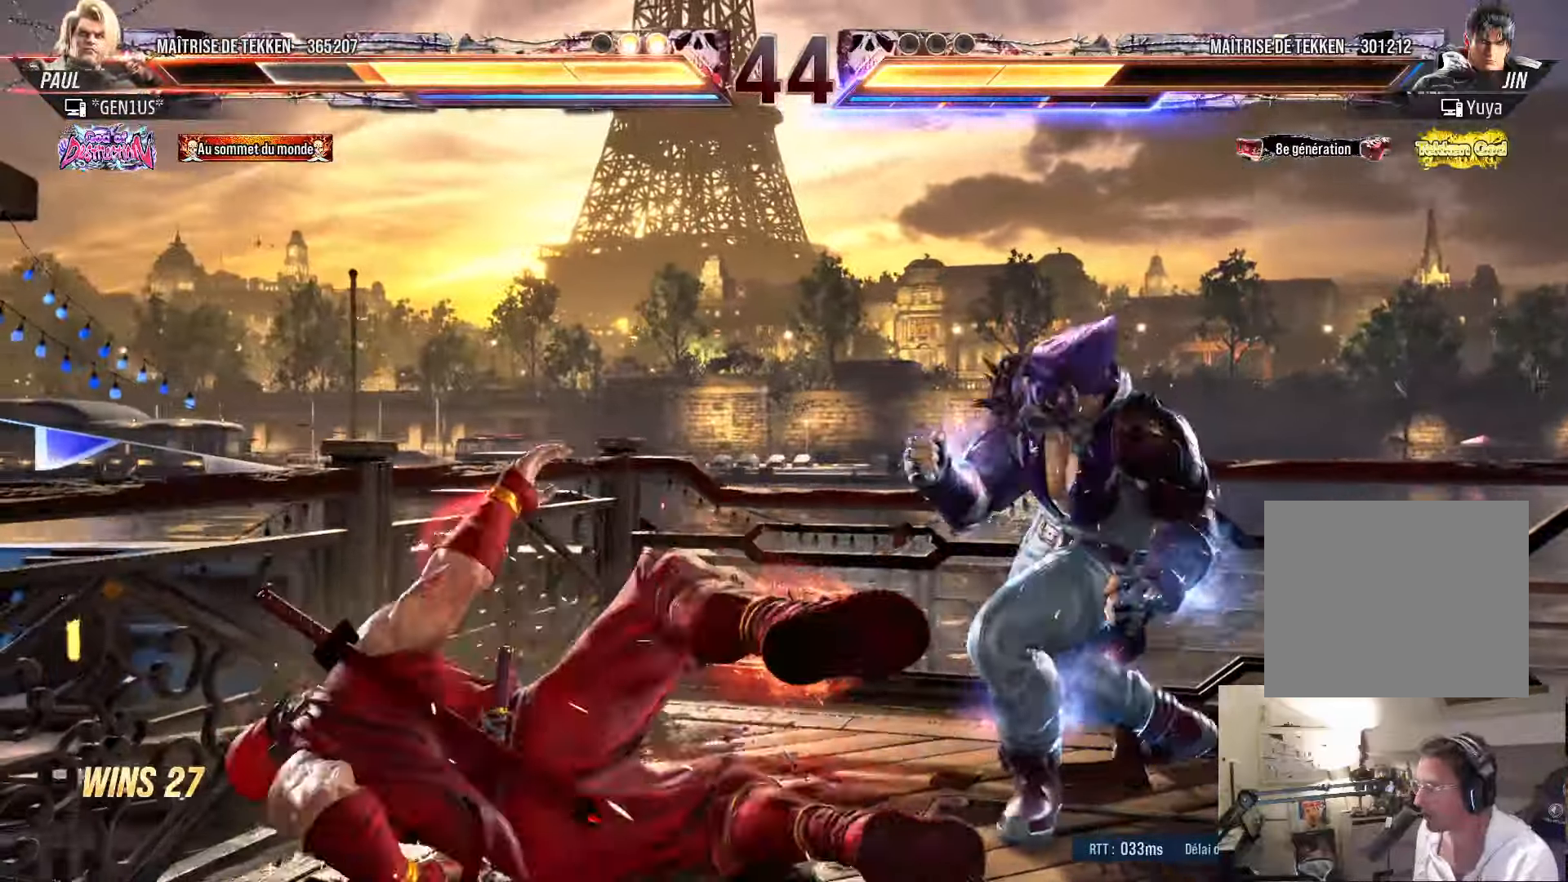
{"buttons": [], "left_stick": "center", "right_stick": "center", "events": [[283, "DPAD_DOWN", "up"]]}
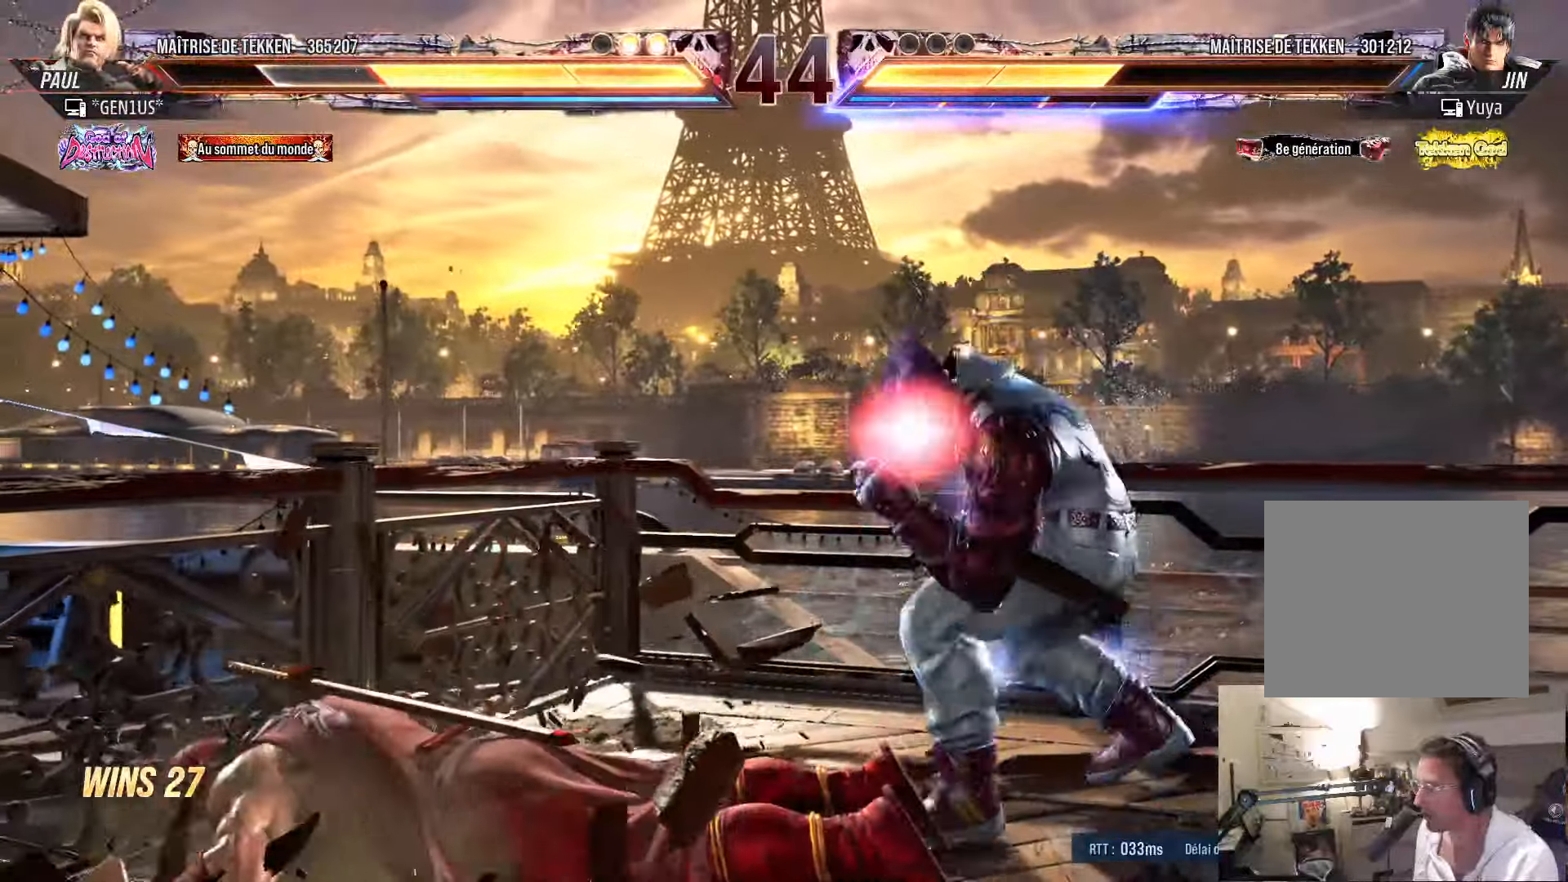
{"buttons": [], "left_stick": "center", "right_stick": "center", "events": []}
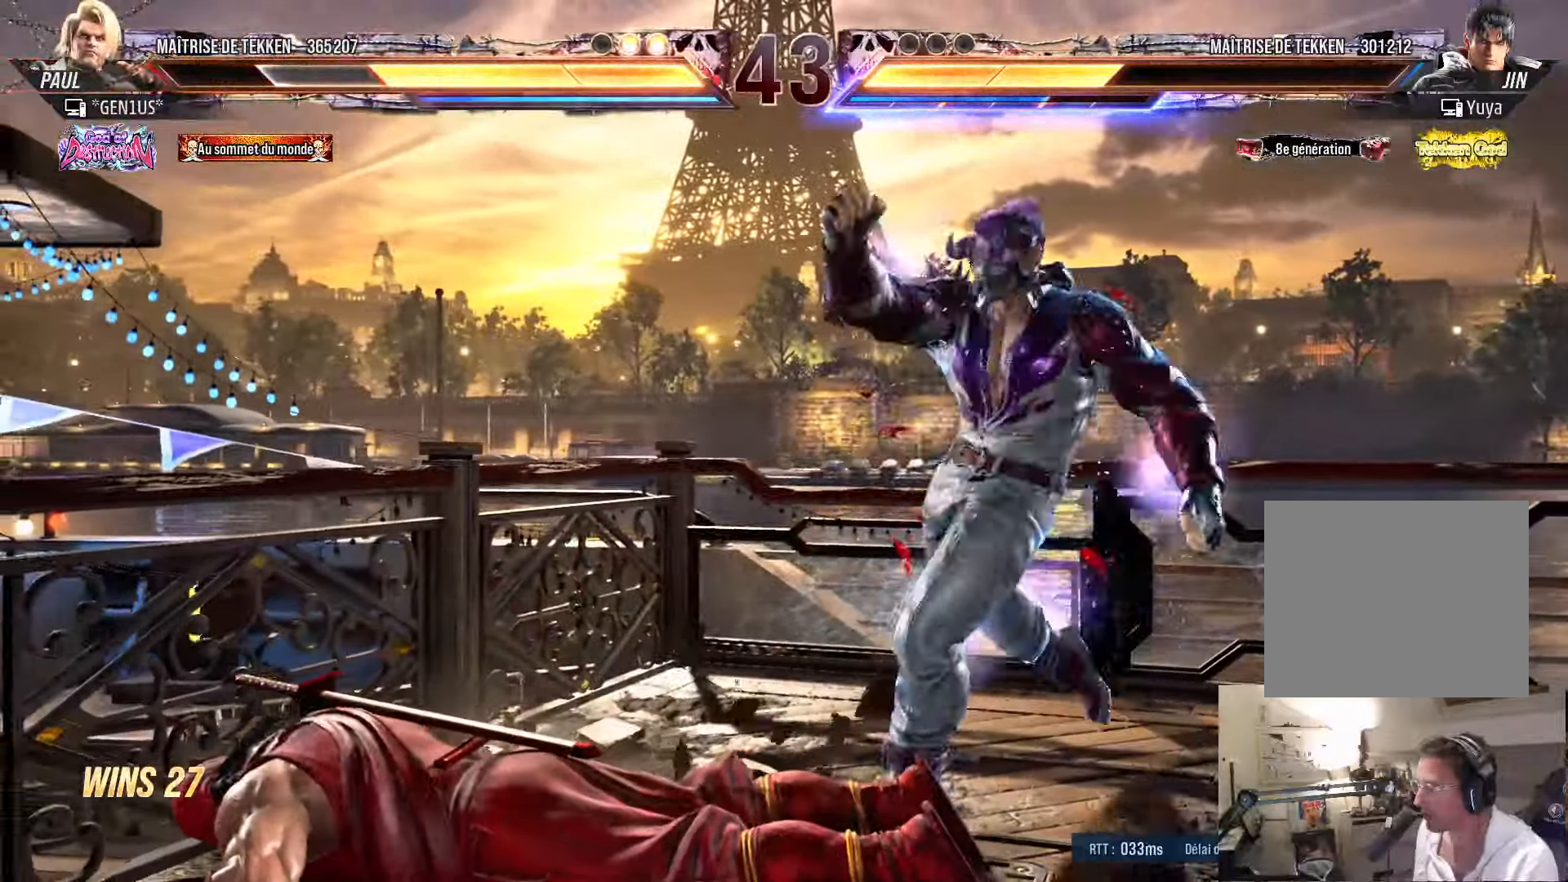
{"buttons": ["CIRCLE"], "left_stick": "center", "right_stick": "center", "events": [[183, "CIRCLE", "down"], [266, "CIRCLE", "up"], [300, "CIRCLE", "down"]]}
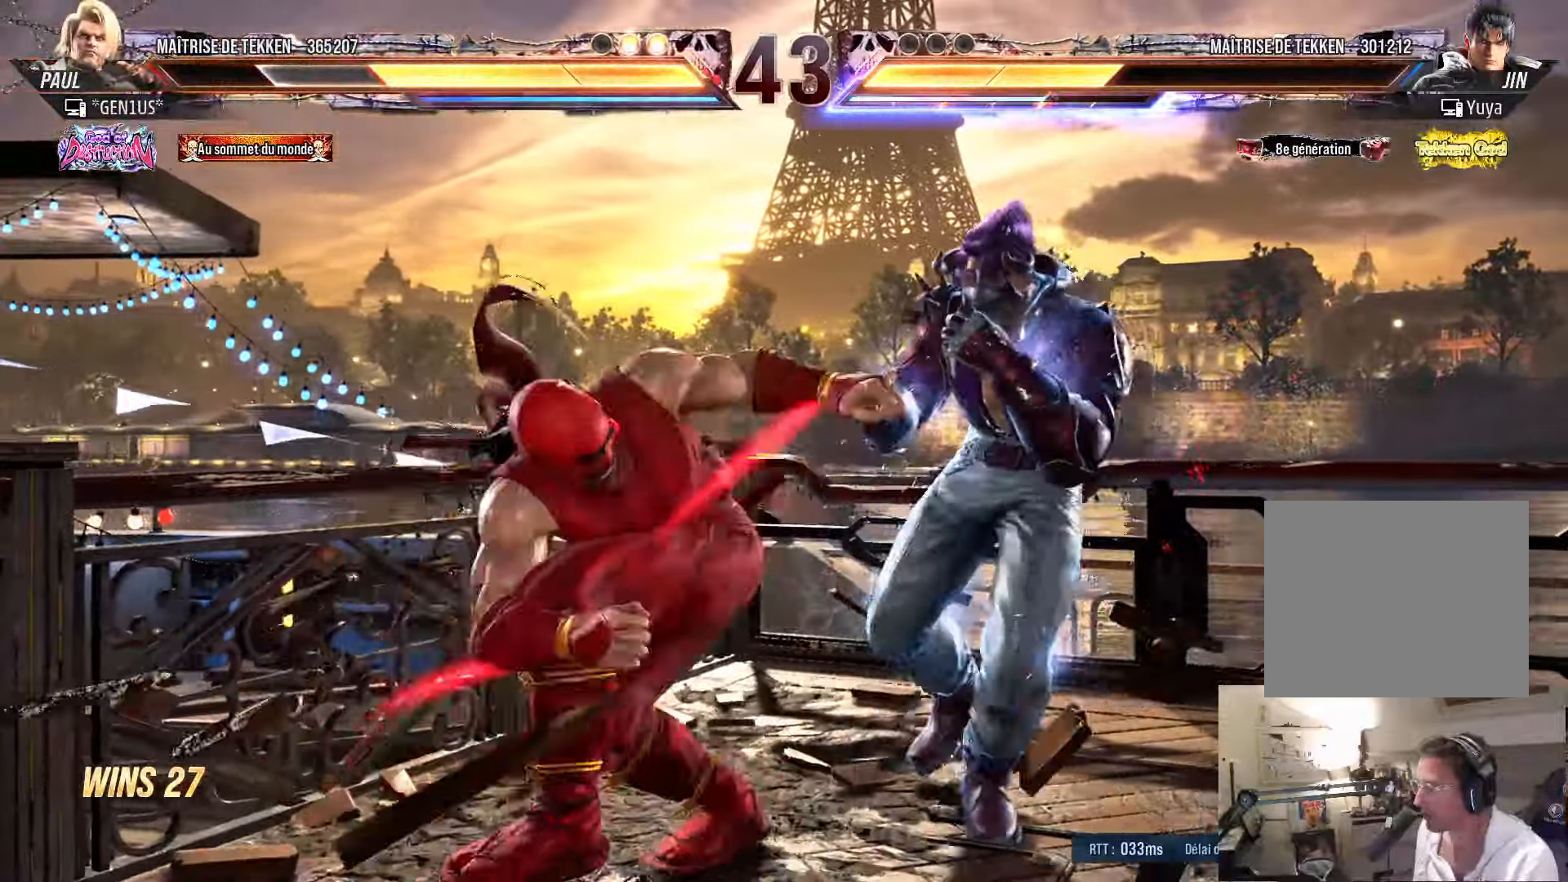
{"buttons": ["DPAD_RIGHT"], "left_stick": "center", "right_stick": "center", "events": [[250, "CIRCLE", "up"], [450, "DPAD_RIGHT", "down"]]}
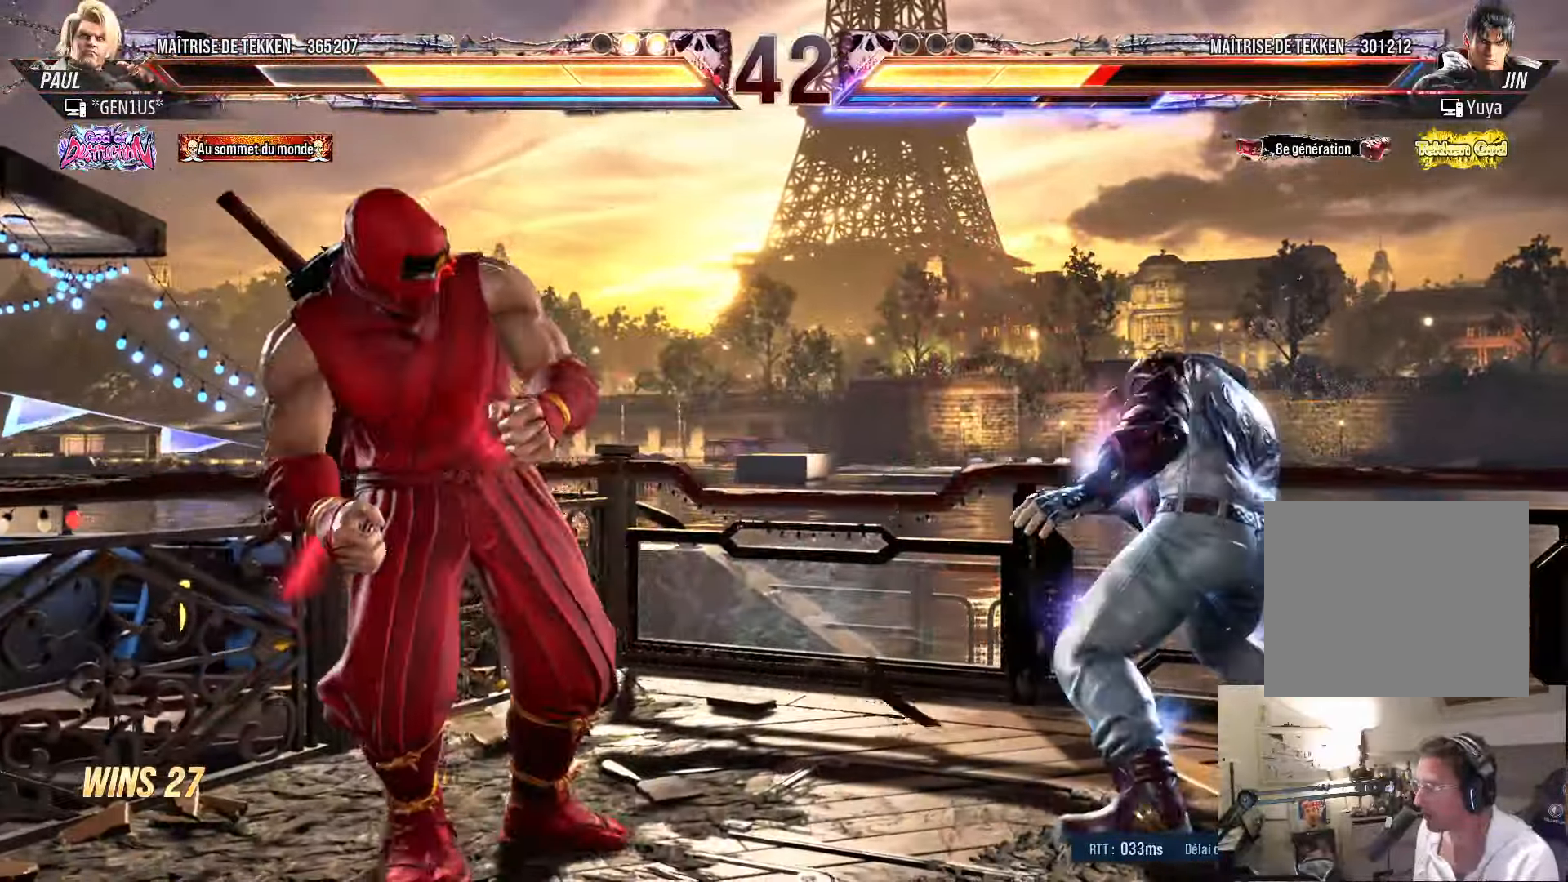
{"buttons": ["DPAD_RIGHT"], "left_stick": "center", "right_stick": "center", "events": [[16, "DPAD_RIGHT", "up"], [100, "DPAD_RIGHT", "down"], [266, "DPAD_DOWN", "down"], [266, "DPAD_RIGHT", "up"], [333, "DPAD_DOWN", "up"], [400, "DPAD_RIGHT", "down"], [433, "DPAD_RIGHT", "up"], [500, "DPAD_RIGHT", "down"]]}
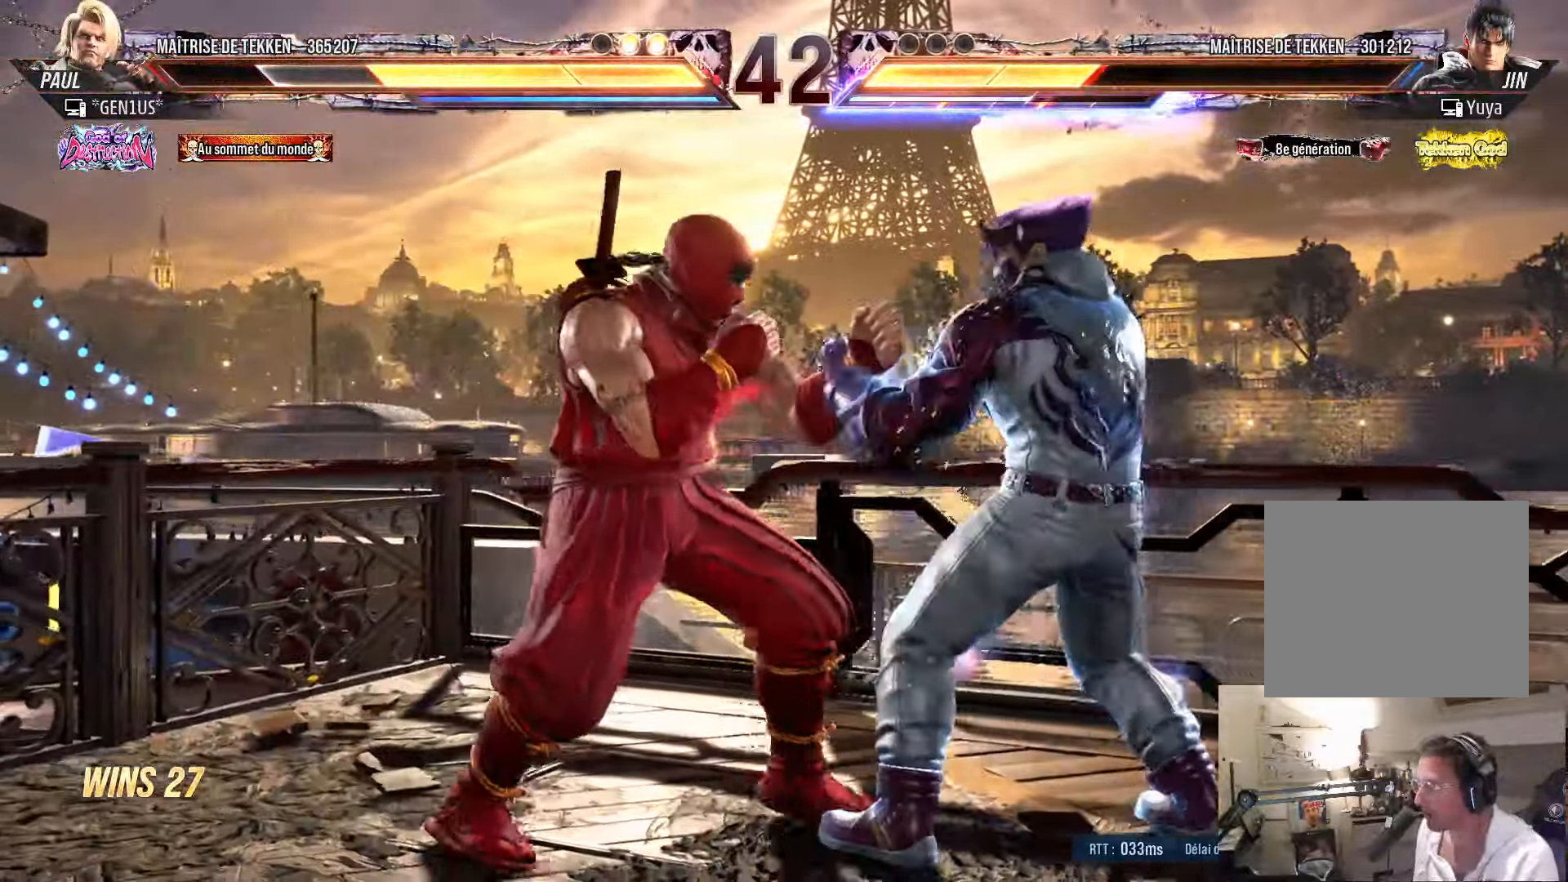
{"buttons": ["SQUARE", "DPAD_RIGHT"], "left_stick": "center", "right_stick": "center", "events": [[83, "DPAD_RIGHT", "up"], [116, "DPAD_RIGHT", "down"], [133, "DPAD_DOWN", "down"], [150, "DPAD_RIGHT", "up"], [200, "DPAD_LEFT", "down"], [216, "DPAD_DOWN", "up"], [250, "TRIANGLE", "down"], [283, "DPAD_LEFT", "up"], [333, "TRIANGLE", "up"], [350, "SQUARE", "down"], [366, "DPAD_RIGHT", "down"]]}
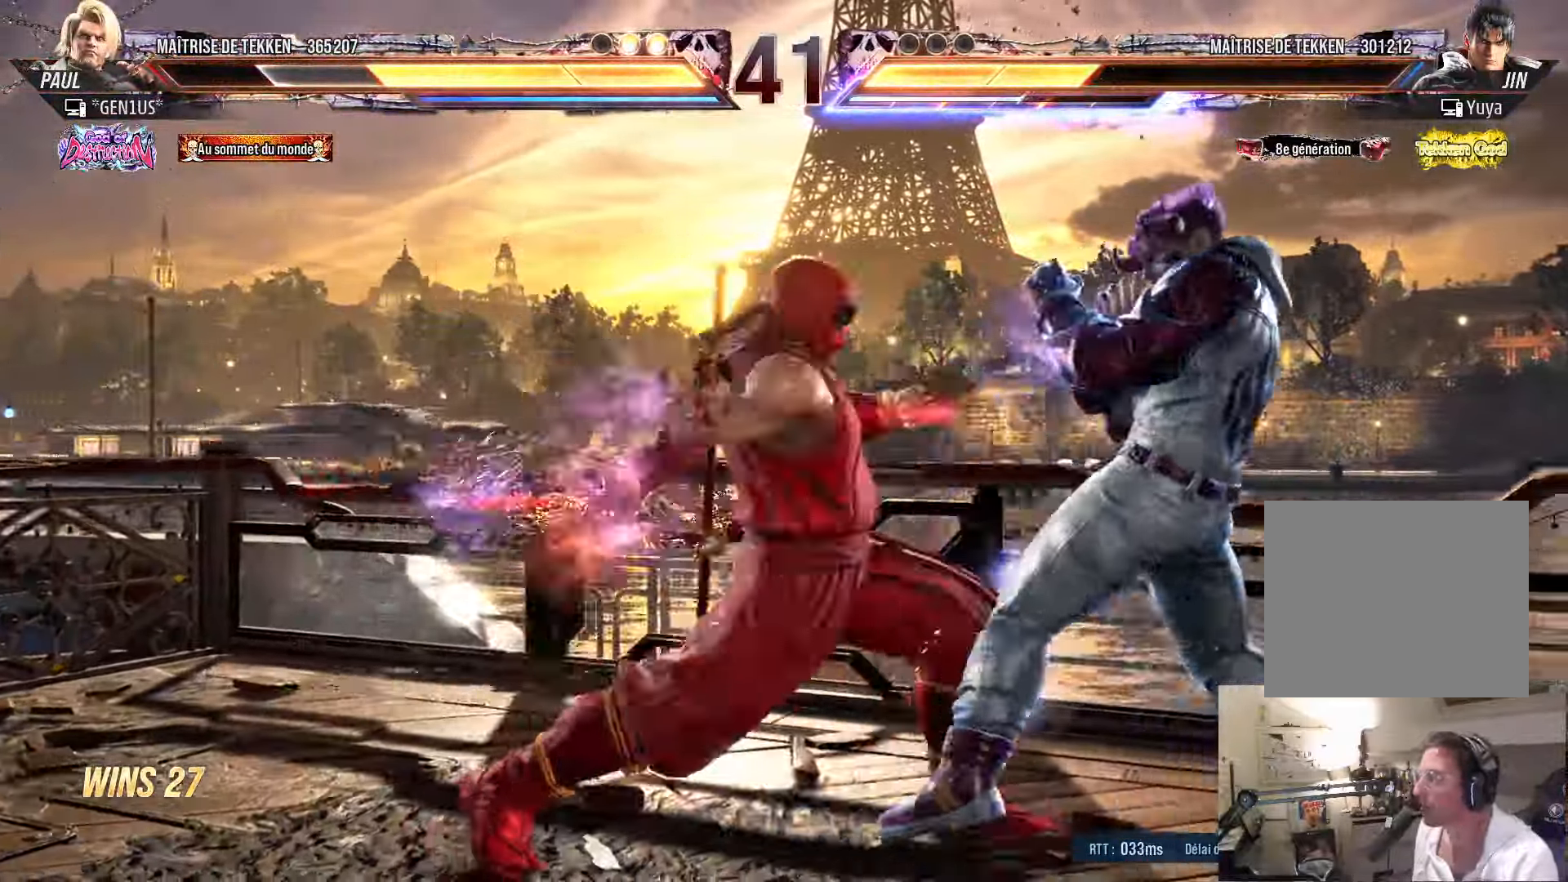
{"buttons": ["DPAD_LEFT"], "left_stick": "center", "right_stick": "center", "events": [[16, "SQUARE", "up"], [400, "DPAD_RIGHT", "up"], [467, "DPAD_LEFT", "down"]]}
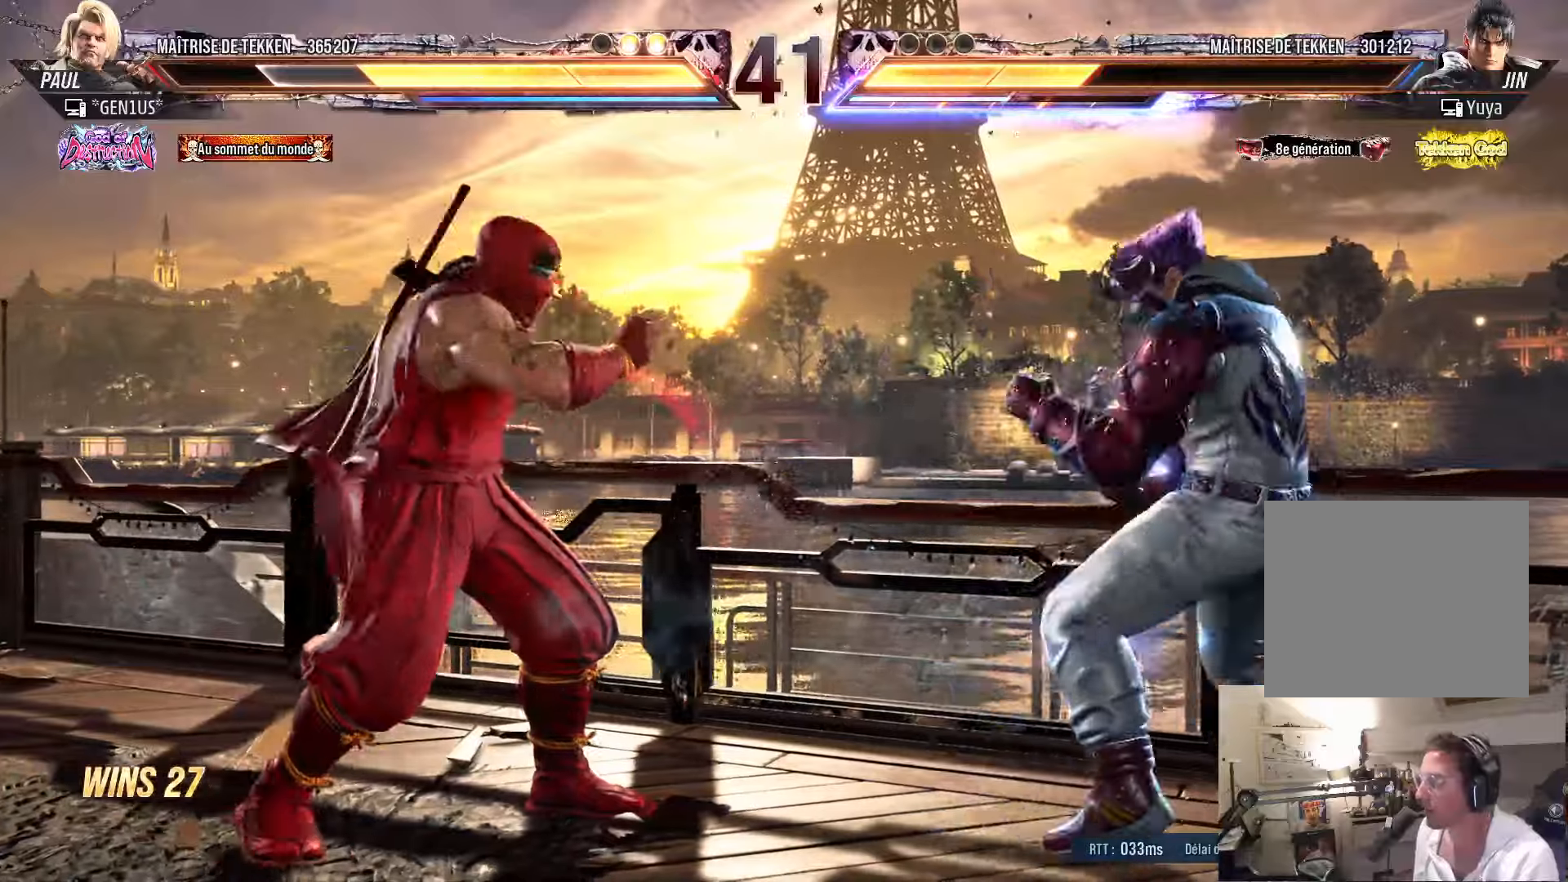
{"buttons": ["DPAD_LEFT"], "left_stick": "center", "right_stick": "center", "events": [[33, "DPAD_LEFT", "up"], [83, "DPAD_LEFT", "down"], [217, "DPAD_DOWN", "down"], [250, "DPAD_DOWN", "up"], [283, "DPAD_LEFT", "up"], [333, "DPAD_LEFT", "down"]]}
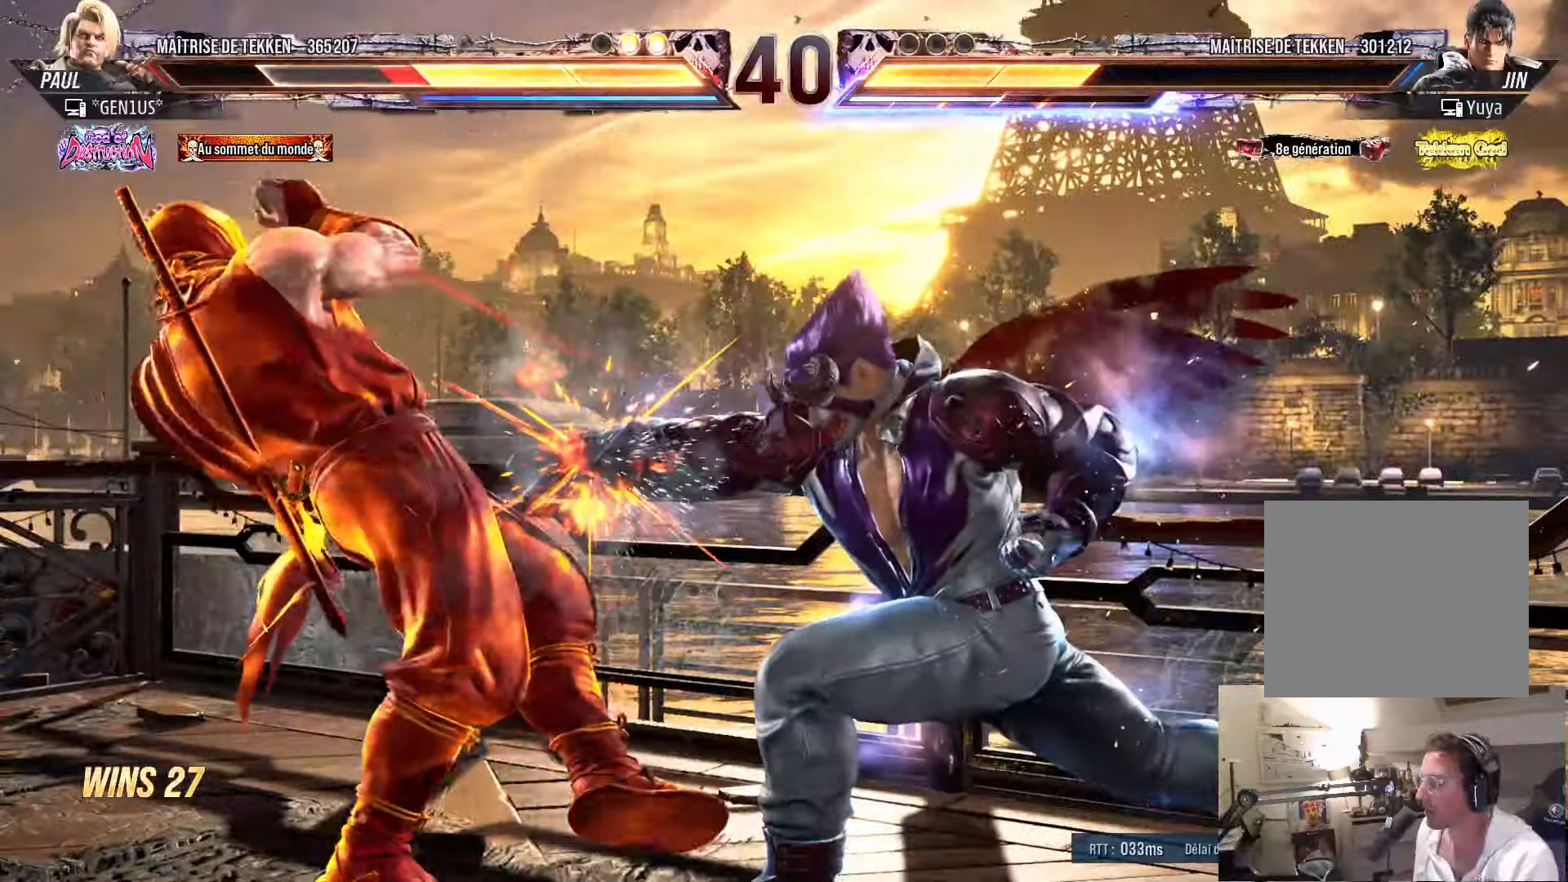
{"buttons": [], "left_stick": "center", "right_stick": "center", "events": [[250, "SQUARE", "down"], [433, "DPAD_LEFT", "up"], [433, "SQUARE", "up"]]}
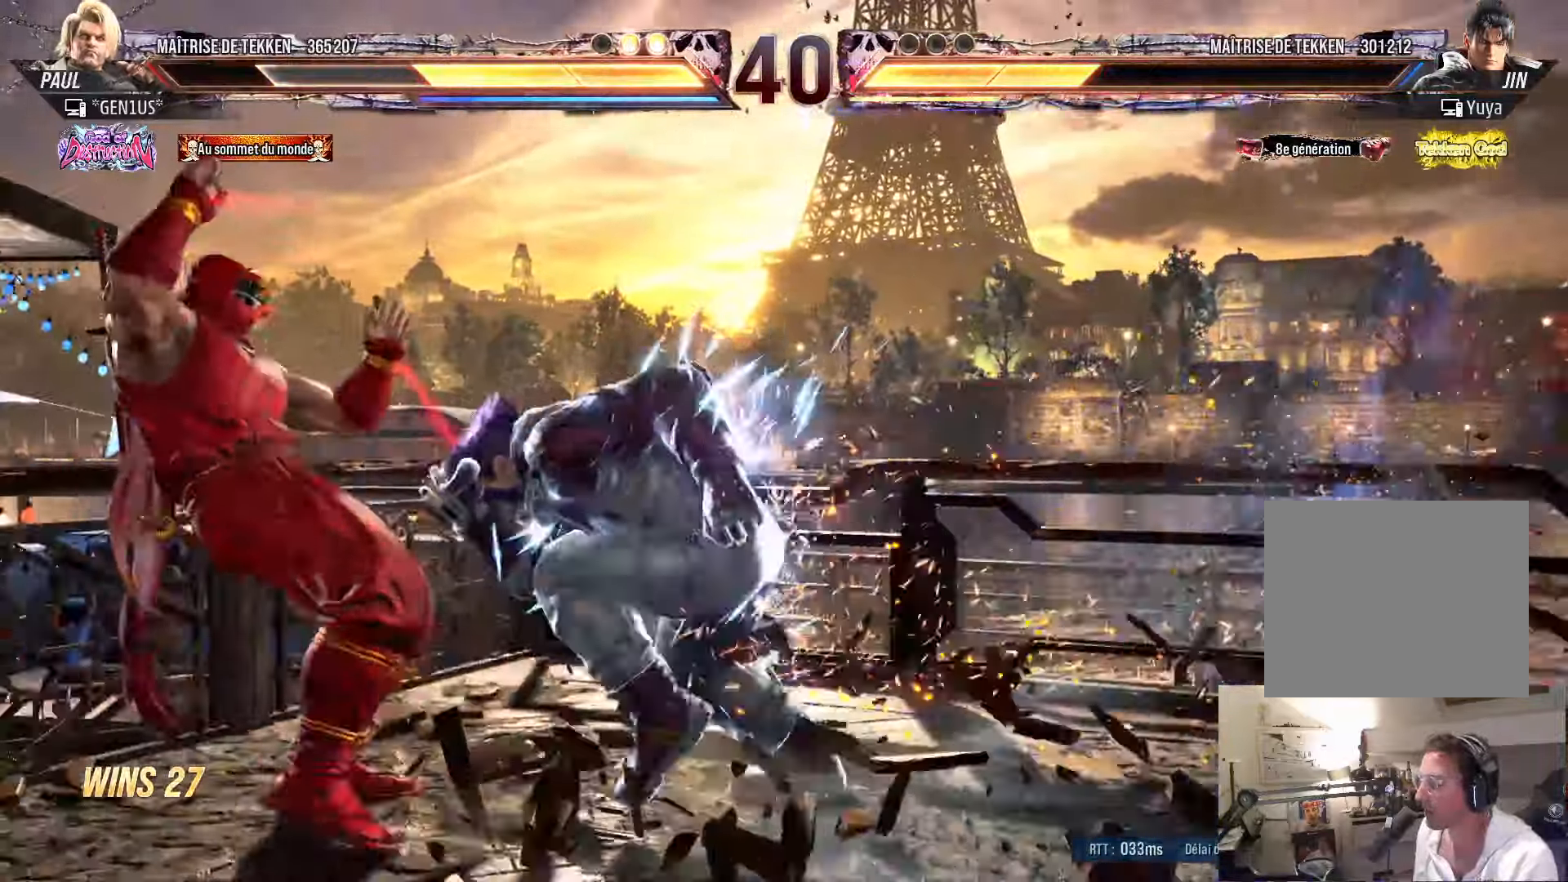
{"buttons": ["DPAD_LEFT"], "left_stick": "center", "right_stick": "center", "events": [[50, "DPAD_DOWN", "down"], [150, "DPAD_DOWN", "up"], [267, "DPAD_LEFT", "down"], [317, "DPAD_LEFT", "up"], [367, "DPAD_LEFT", "down"]]}
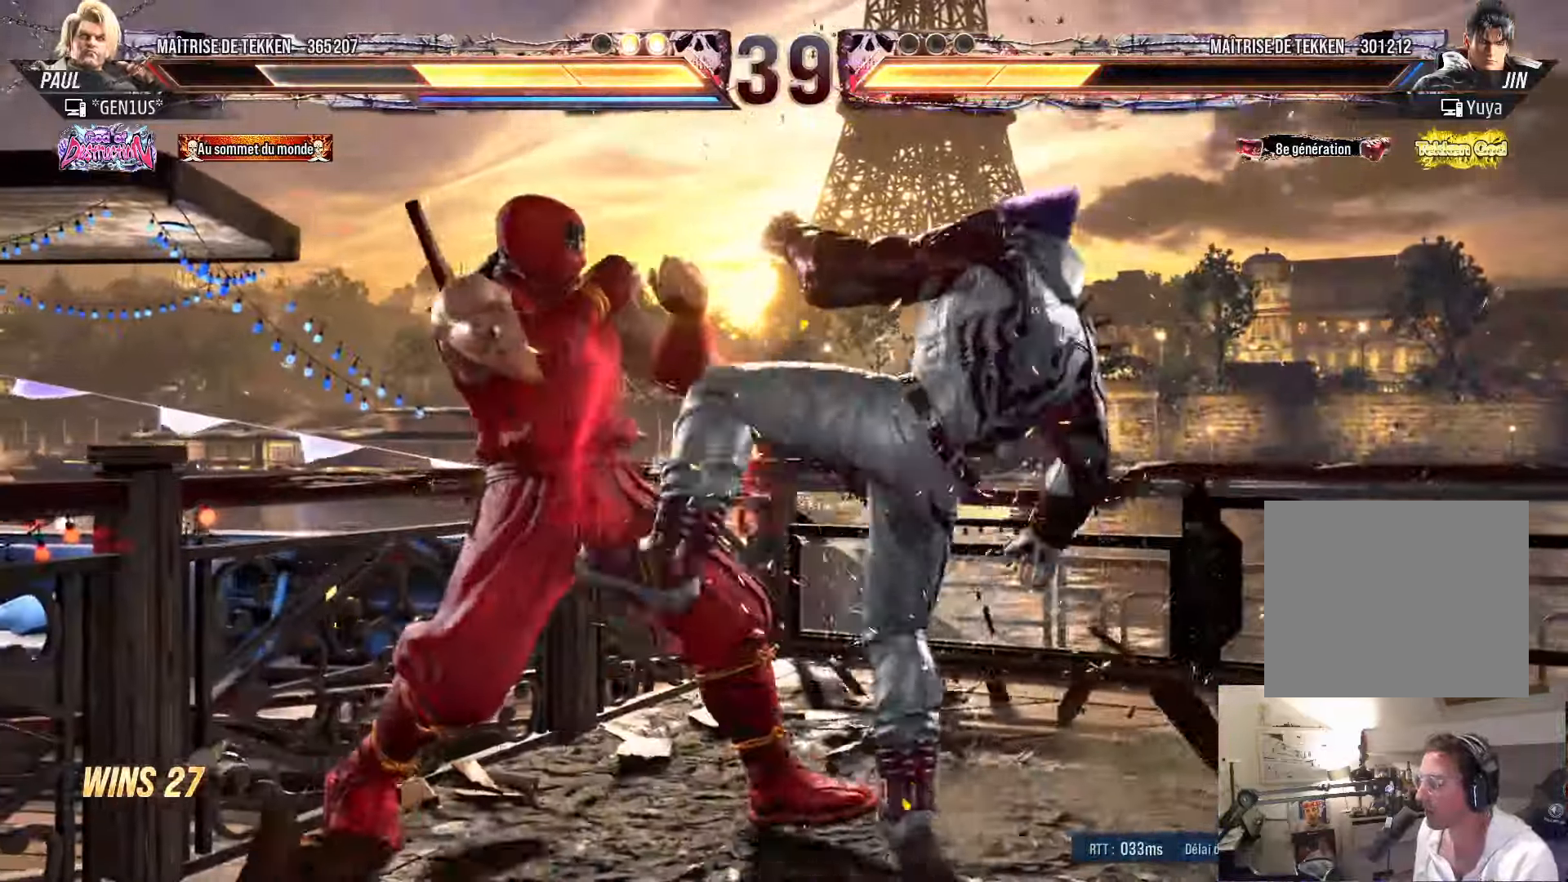
{"buttons": ["DPAD_LEFT"], "left_stick": "center", "right_stick": "center", "events": [[33, "DPAD_DOWN", "down"], [150, "DPAD_DOWN", "up"]]}
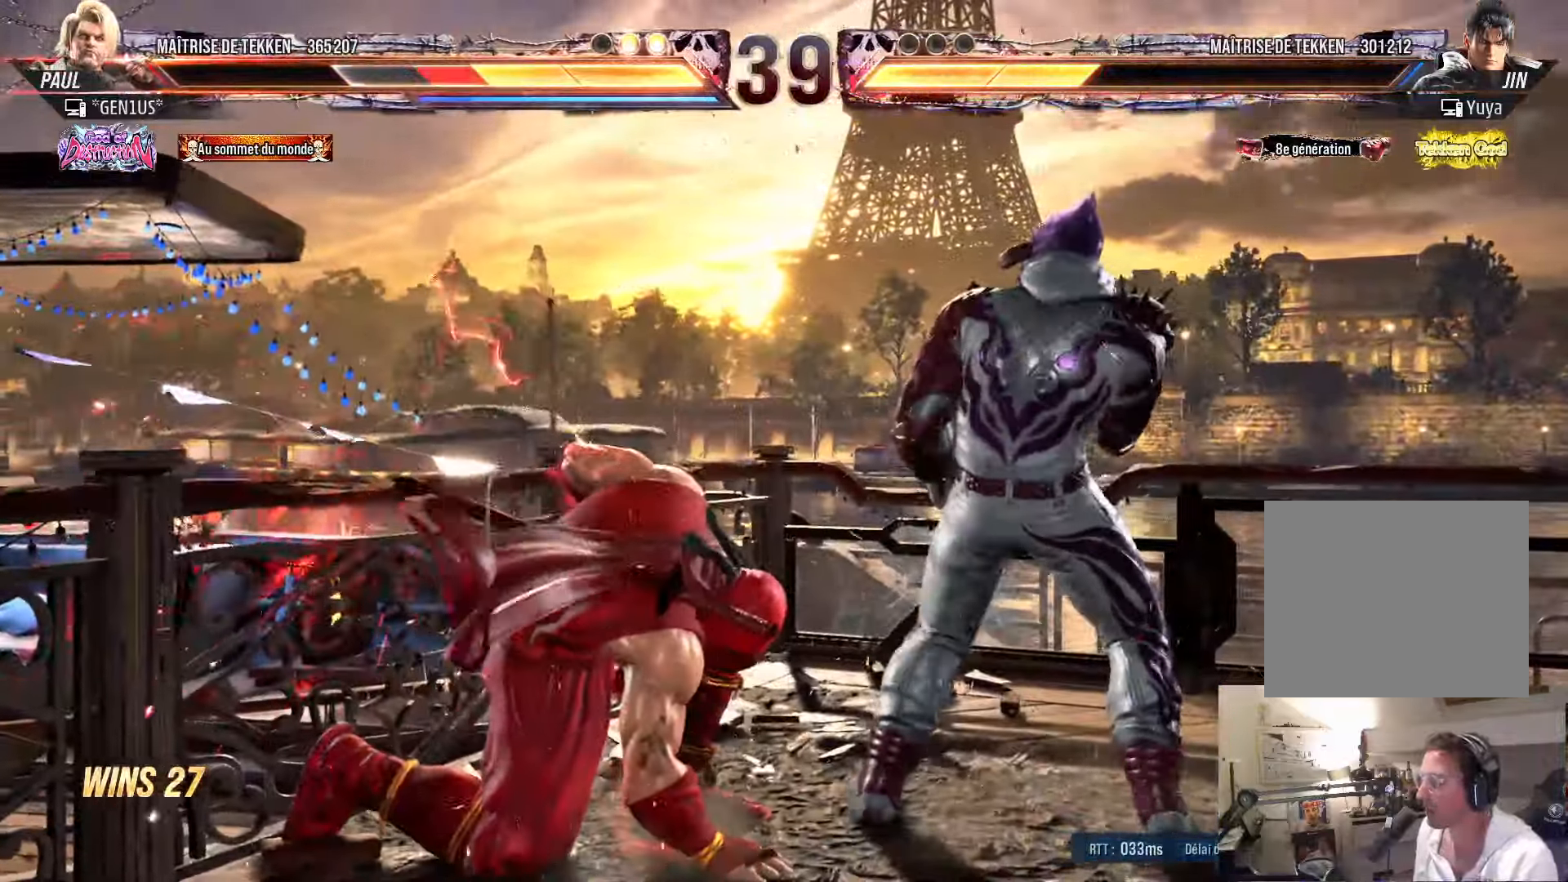
{"buttons": ["DPAD_LEFT"], "left_stick": "center", "right_stick": "center", "events": [[17, "DPAD_LEFT", "up"], [150, "DPAD_LEFT", "down"], [217, "DPAD_LEFT", "up"], [267, "DPAD_LEFT", "down"]]}
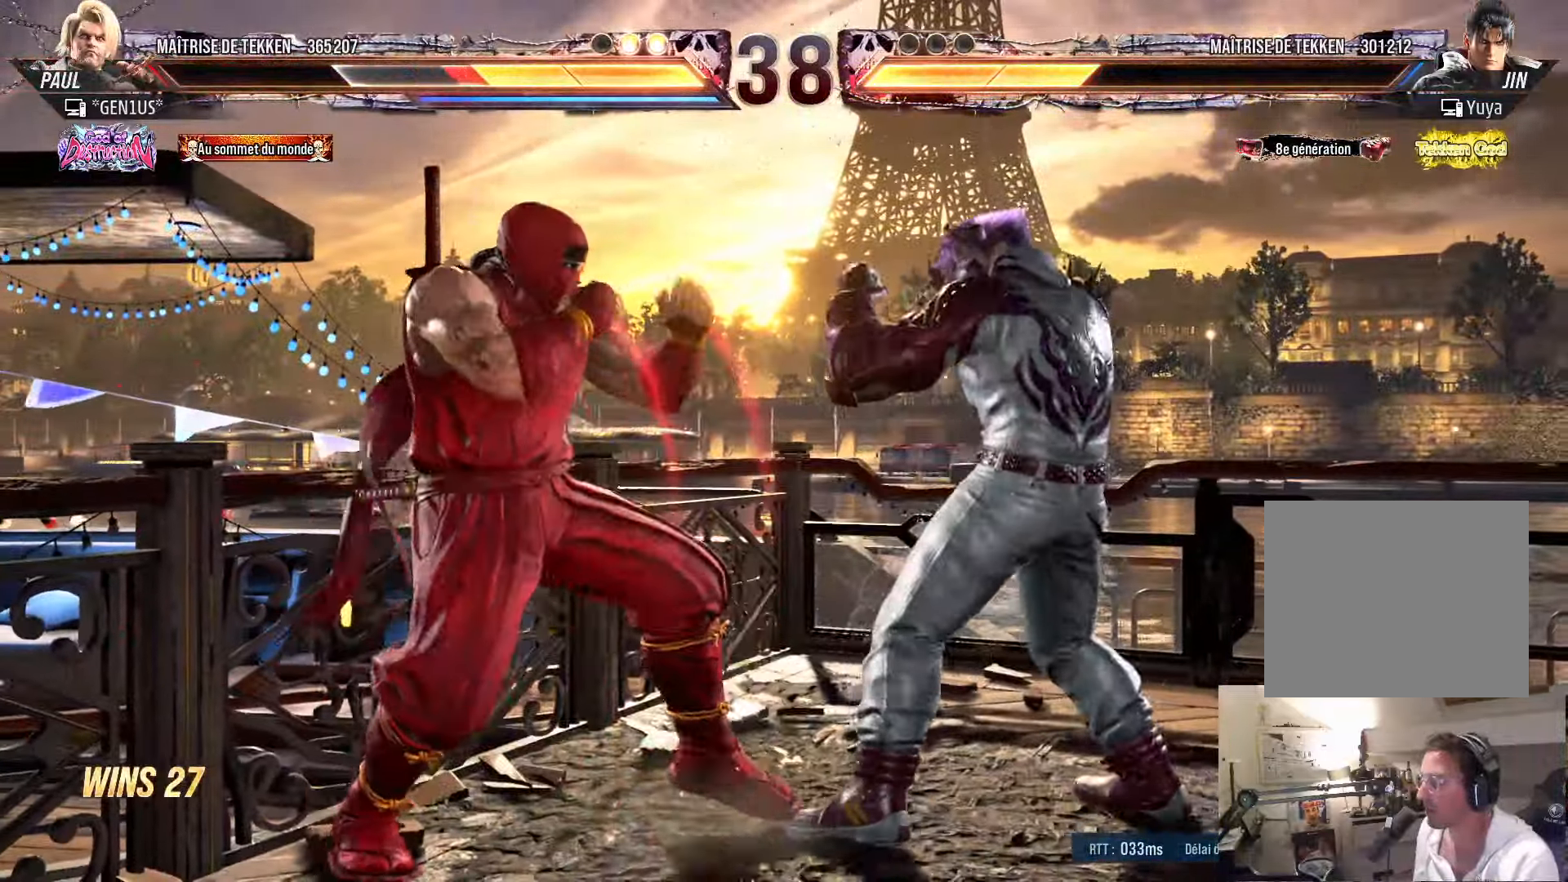
{"buttons": ["DPAD_LEFT"], "left_stick": "center", "right_stick": "center", "events": [[33, "DPAD_DOWN", "down"], [33, "DPAD_LEFT", "up"], [133, "DPAD_DOWN", "up"], [233, "DPAD_LEFT", "down"], [333, "DPAD_DOWN", "down"], [383, "DPAD_DOWN", "up"]]}
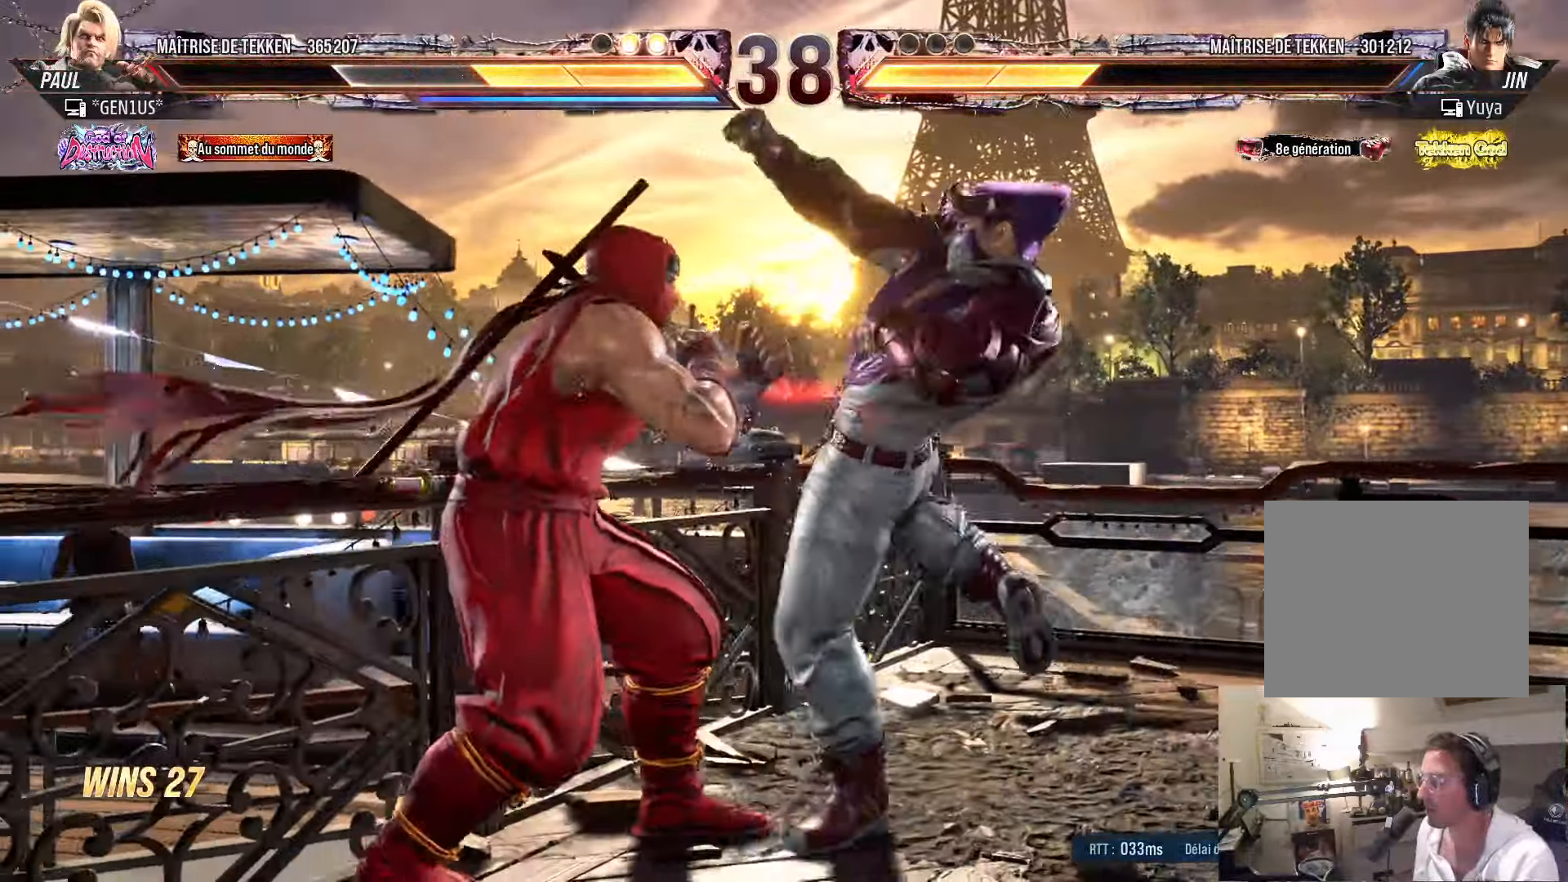
{"buttons": [], "left_stick": "center", "right_stick": "center", "events": [[33, "DPAD_LEFT", "up"], [50, "DPAD_LEFT", "down"], [300, "DPAD_LEFT", "up"], [317, "DPAD_DOWN", "down"], [417, "DPAD_DOWN", "up"]]}
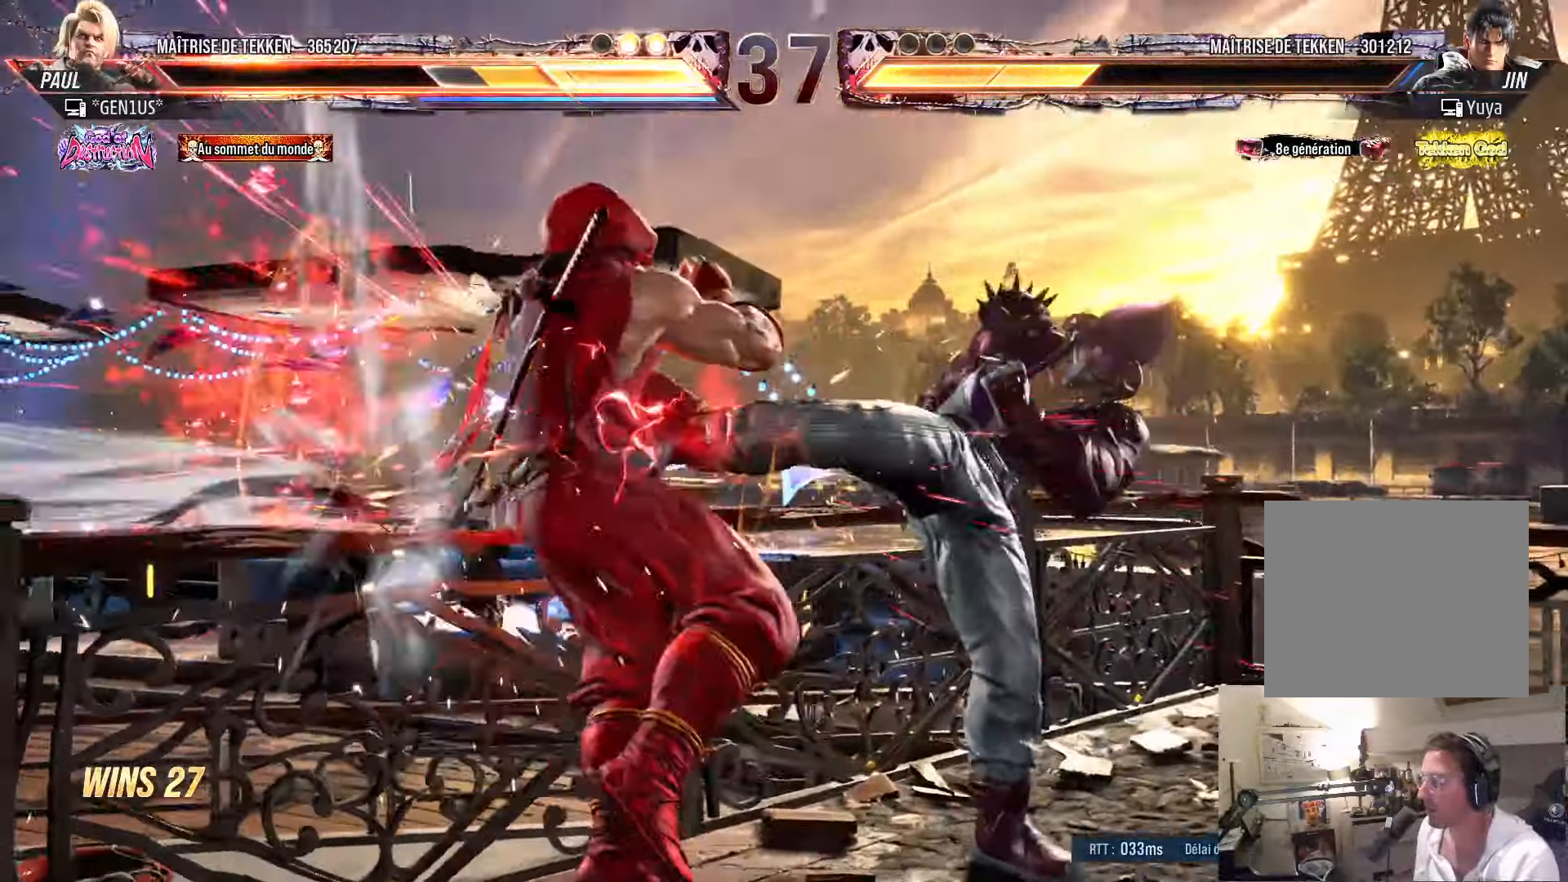
{"buttons": ["SQUARE"], "left_stick": "center", "right_stick": "center", "events": [[33, "DPAD_LEFT", "down"], [250, "SQUARE", "down"], [283, "DPAD_LEFT", "up"], [383, "SQUARE", "up"], [483, "SQUARE", "down"]]}
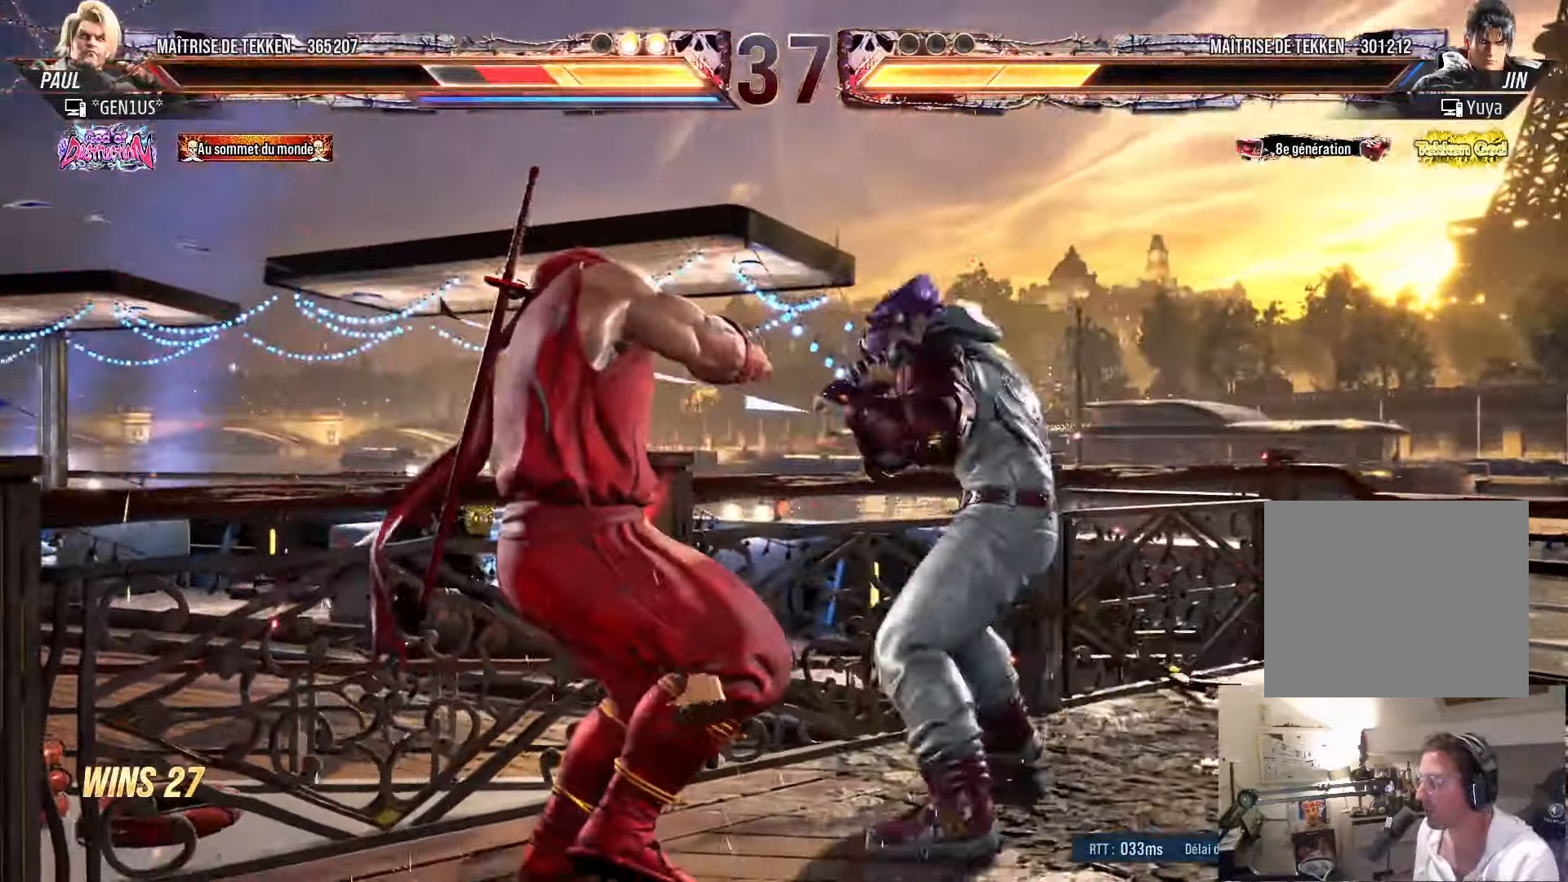
{"buttons": ["SQUARE"], "left_stick": "center", "right_stick": "center", "events": [[83, "SQUARE", "up"], [150, "SQUARE", "down"], [250, "SQUARE", "up"], [300, "SQUARE", "down"], [433, "SQUARE", "up"], [483, "SQUARE", "down"]]}
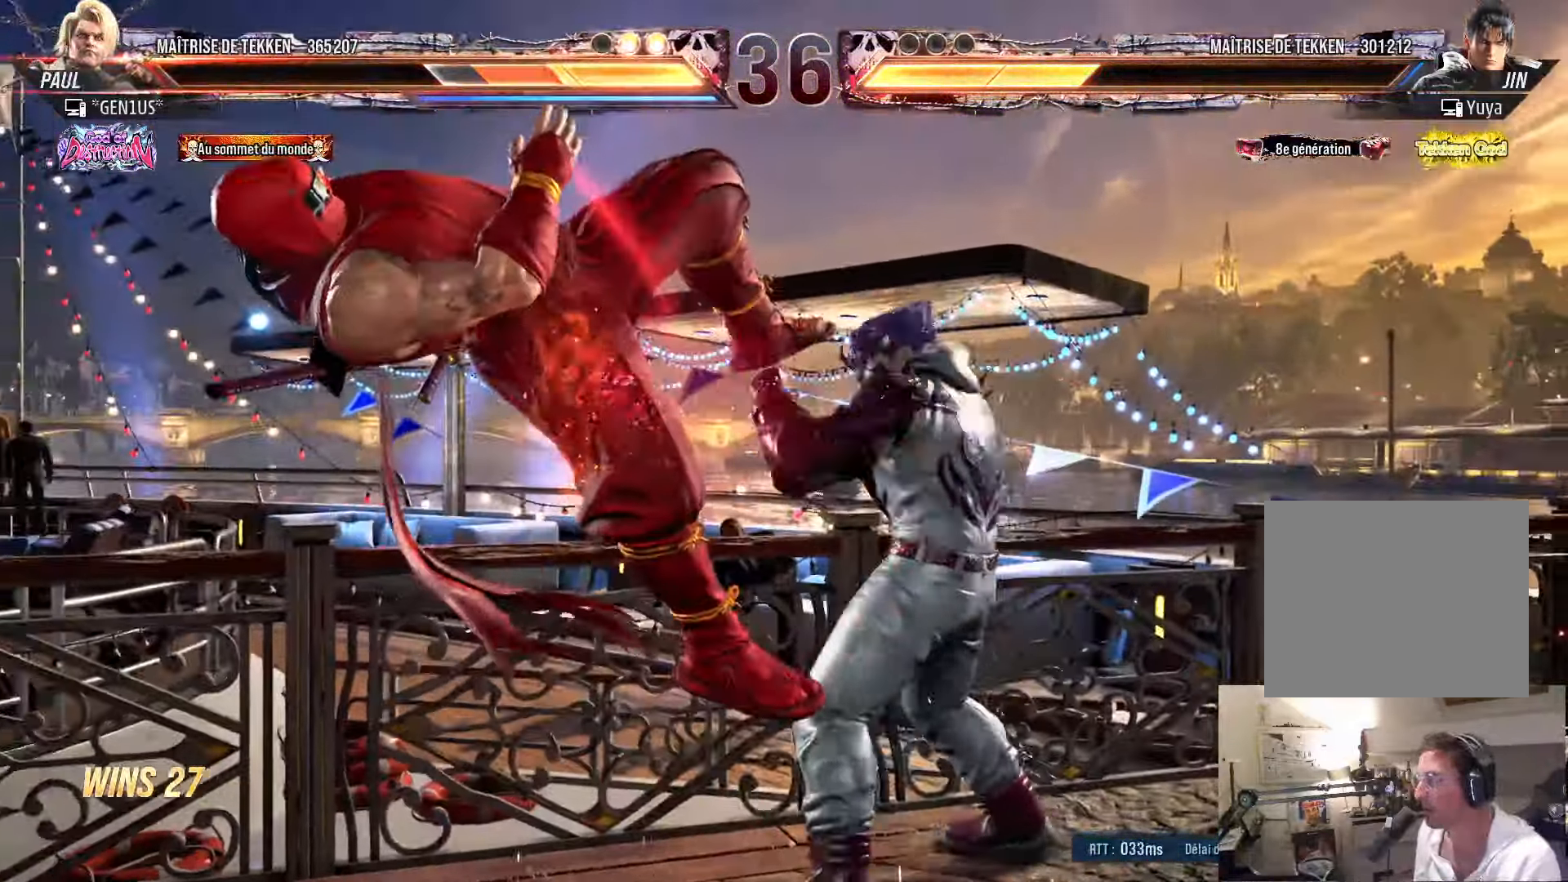
{"buttons": ["SQUARE"], "left_stick": "center", "right_stick": "center", "events": [[83, "SQUARE", "up"], [150, "SQUARE", "down"], [233, "SQUARE", "up"], [317, "SQUARE", "down"], [400, "SQUARE", "up"], [500, "SQUARE", "down"]]}